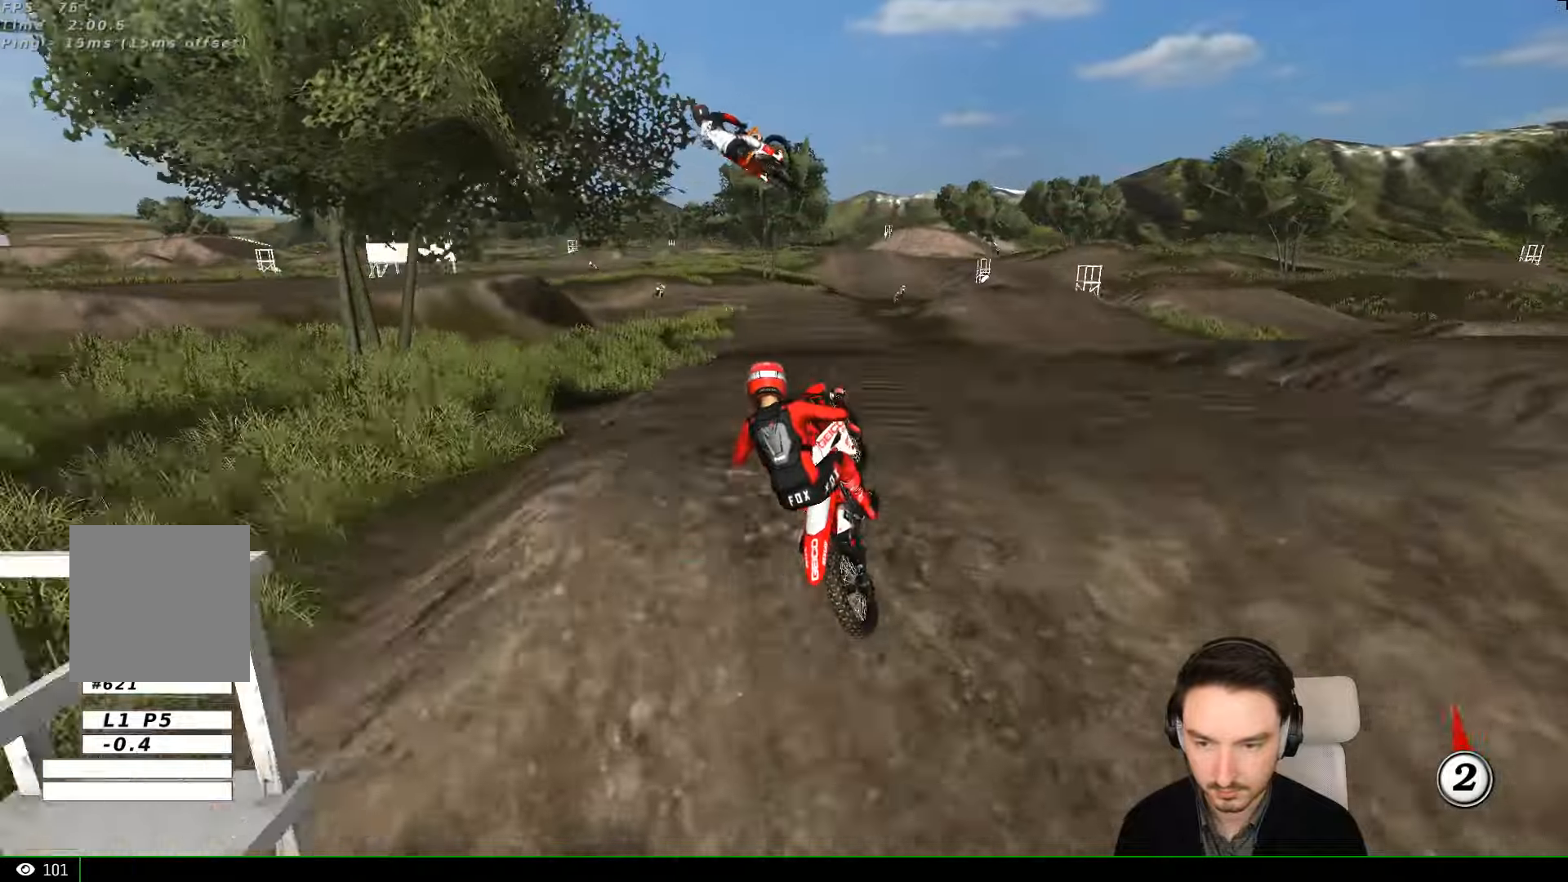
Gameplay with a controller (Xbox layout); each line is a JSON object with the inputs held at the frame after it. "events" lists button and stick changes between this image and that frame as [ms after this image, input, new state], when the widget could be followed in between. Not read: L3 R3 right_stick.
{"buttons": ["R2"], "left_stick": "down-left", "events": [[34, "R1", "up"], [34, "R2", "down"], [67, "left_stick", "down"], [200, "left_stick", "down-right"], [434, "left_stick", "down-left"]]}
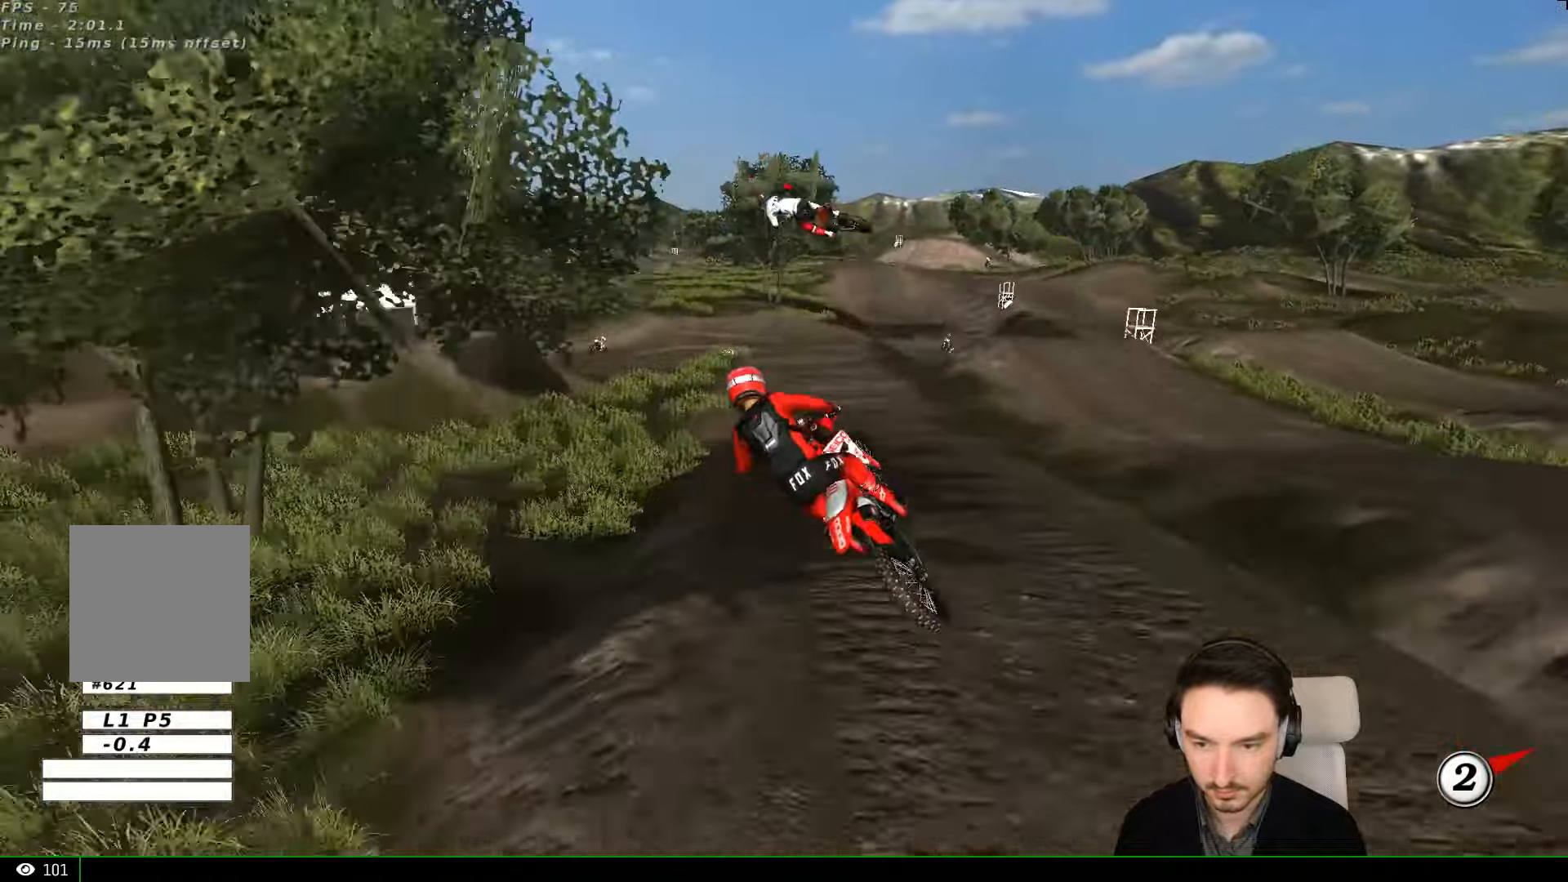
{"buttons": ["L1", "R2"], "left_stick": "up-right", "events": [[267, "left_stick", "down-right"], [367, "L1", "down"], [367, "left_stick", "right"], [500, "left_stick", "up-right"]]}
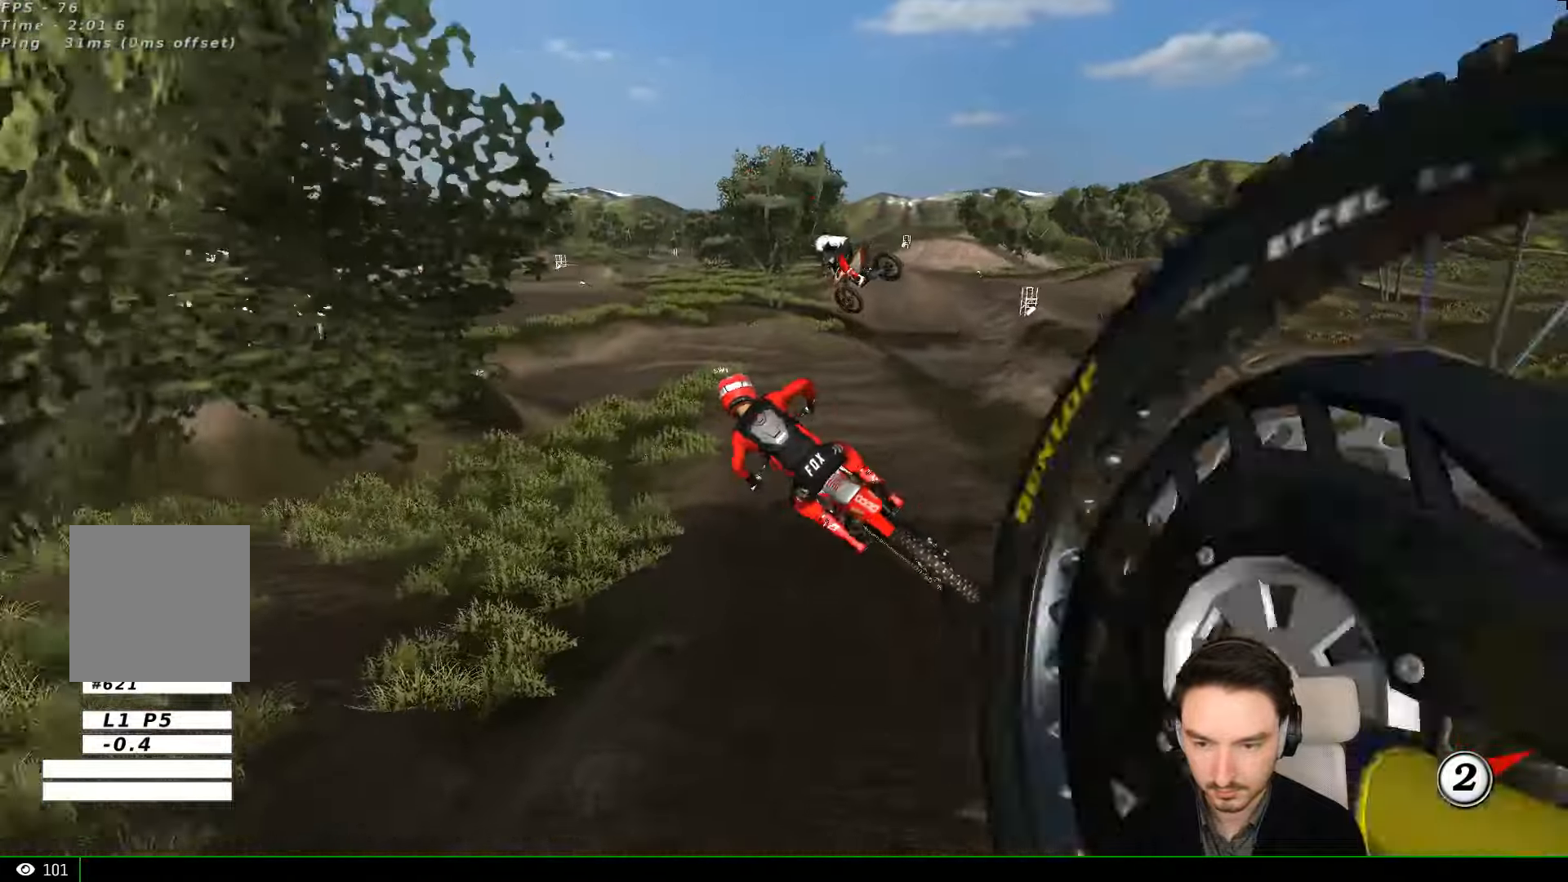
{"buttons": ["L1", "R2"], "left_stick": "up-left", "events": [[334, "left_stick", "up-left"]]}
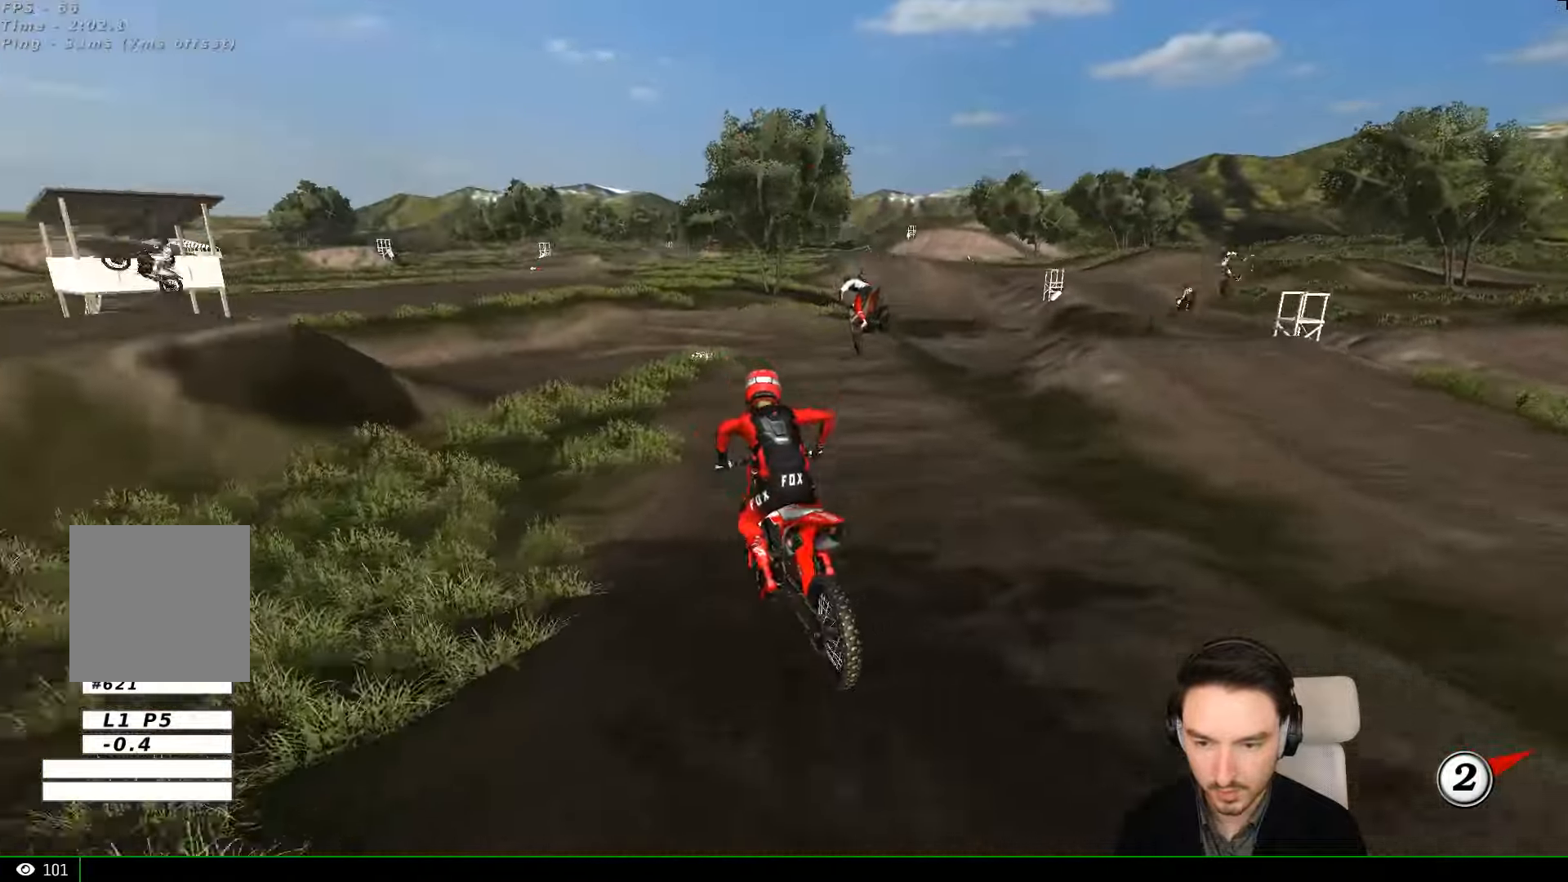
{"buttons": ["L1", "R2"], "left_stick": "down-left", "events": [[34, "left_stick", "center"], [367, "left_stick", "left"], [434, "left_stick", "down-left"]]}
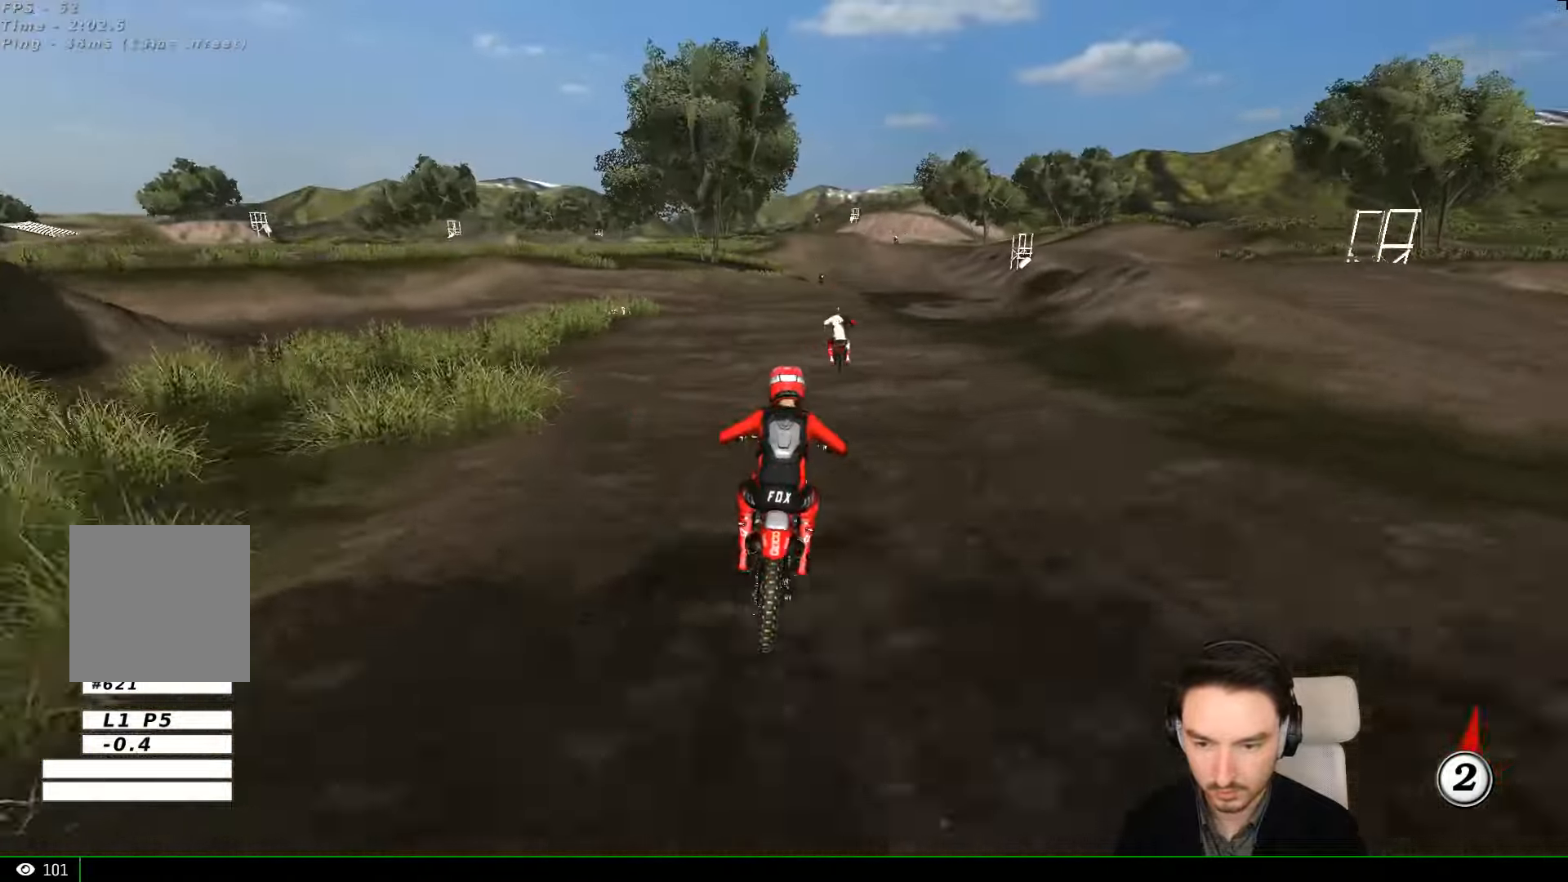
{"buttons": ["A", "L2"], "left_stick": "down", "events": [[267, "L1", "up"], [267, "R2", "up"], [367, "A", "down"], [367, "L2", "down"], [367, "X", "down"], [367, "left_stick", "down"], [500, "X", "up"]]}
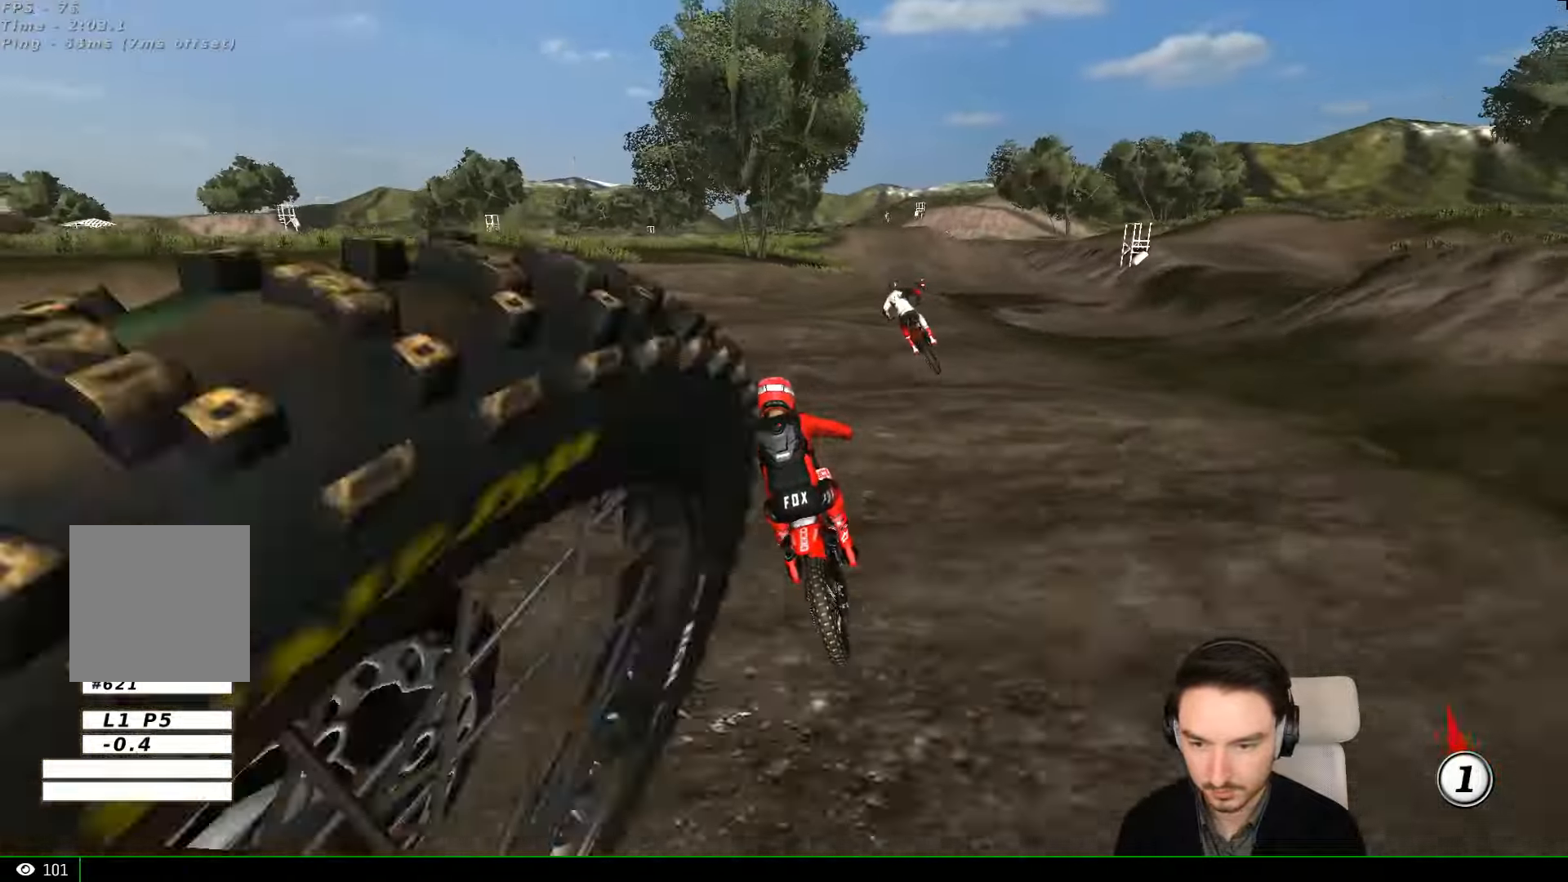
{"buttons": [], "left_stick": "down", "events": [[134, "X", "down"], [267, "X", "up"], [367, "A", "up"], [367, "L2", "up"], [400, "left_stick", "center"], [434, "A", "down"], [500, "A", "up"], [500, "left_stick", "down"]]}
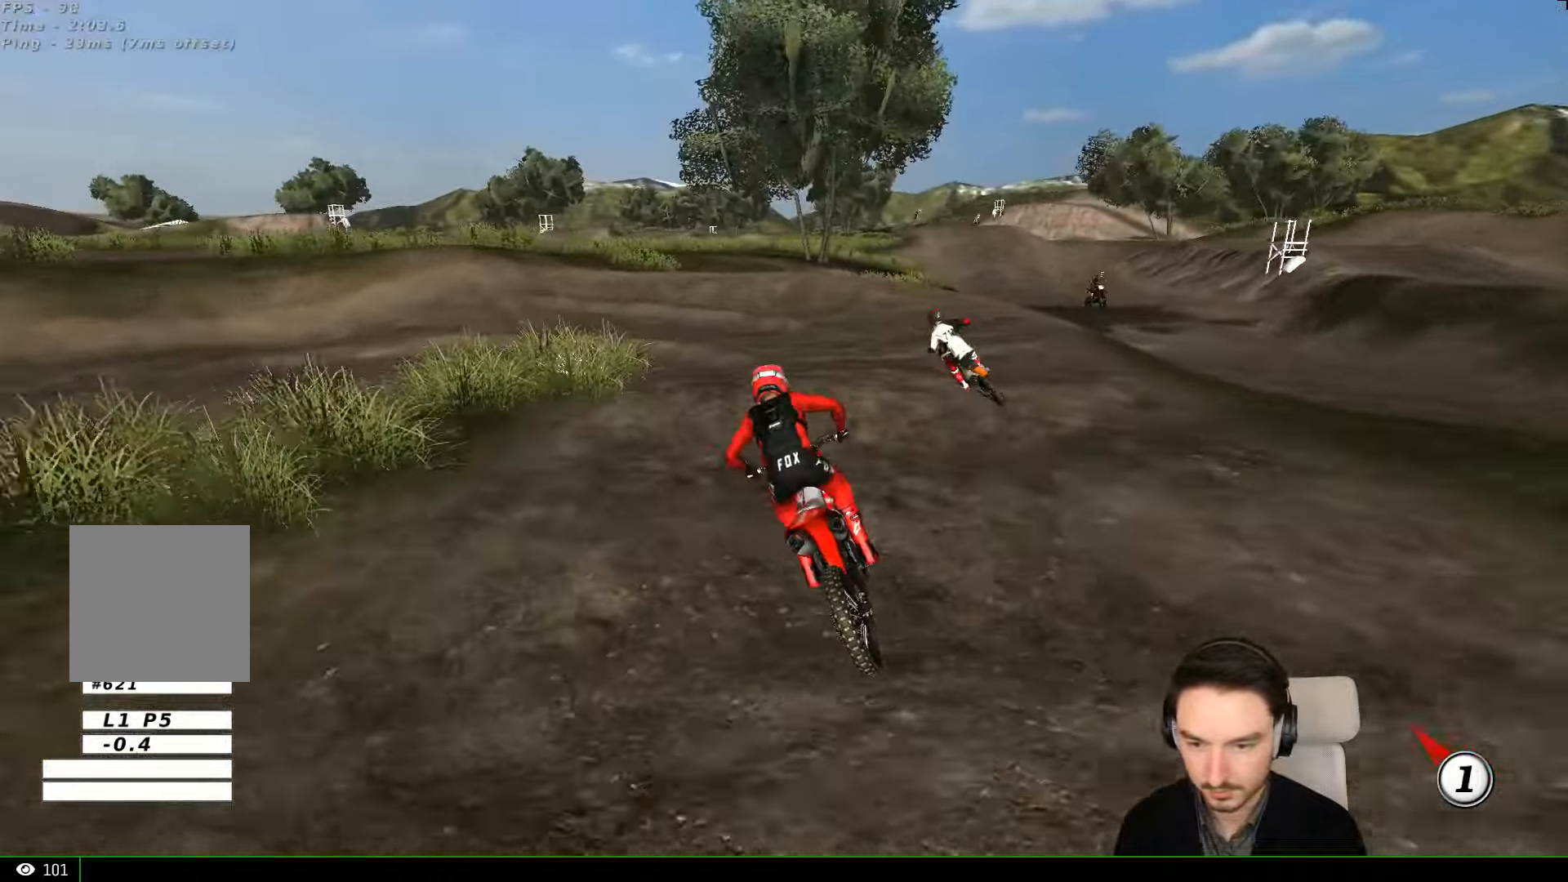
{"buttons": [], "left_stick": "down", "events": [[34, "A", "down"], [34, "X", "down"], [100, "L2", "down"], [134, "X", "up"], [167, "A", "up"], [300, "X", "down"], [334, "X", "up"], [400, "L2", "up"]]}
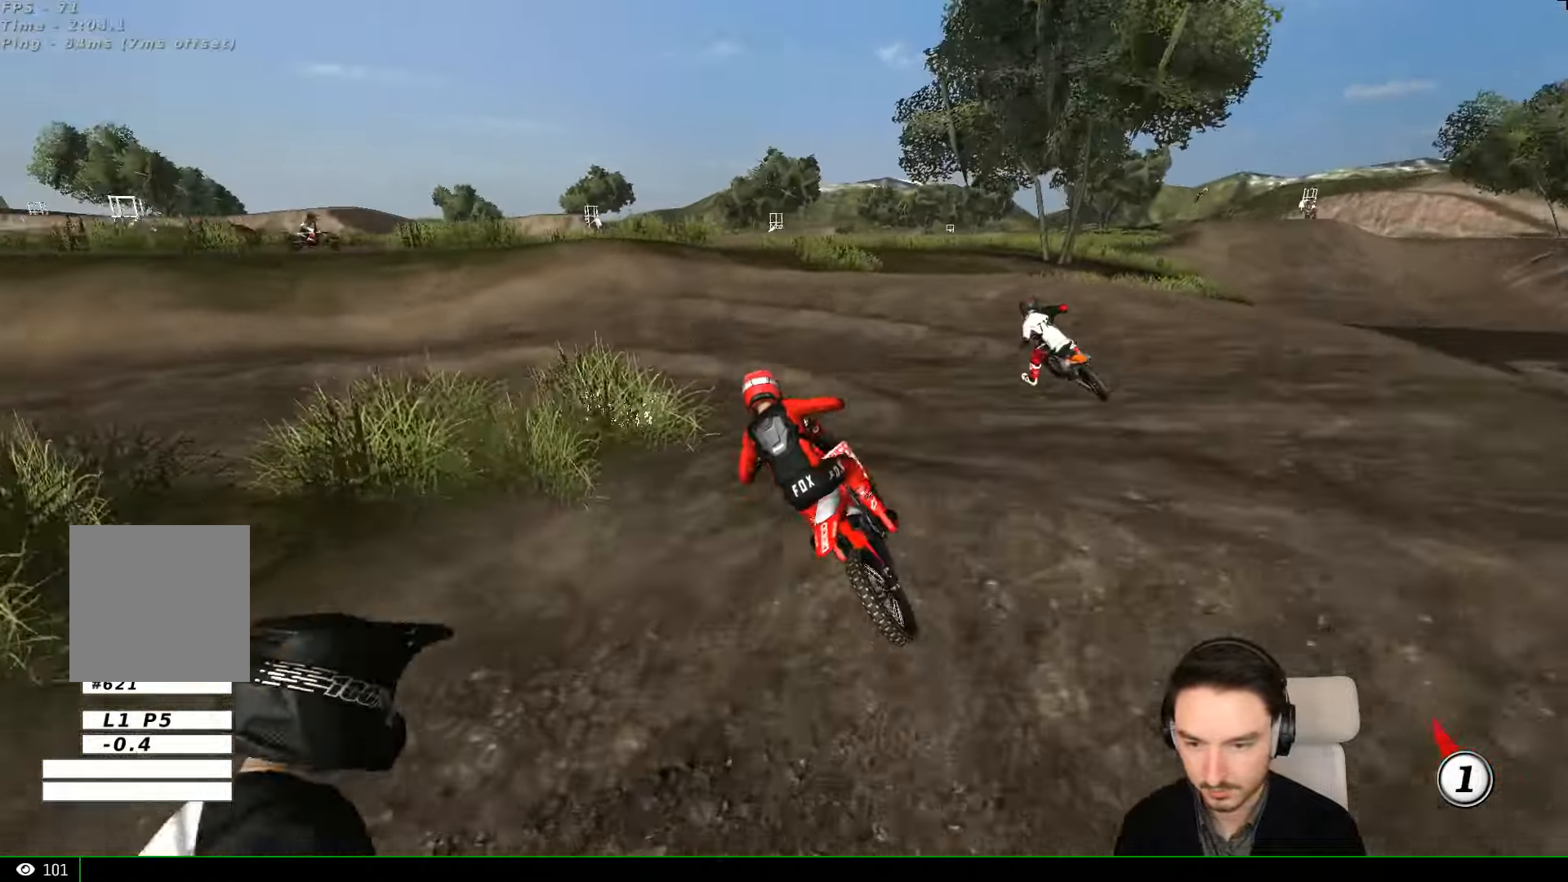
{"buttons": ["X", "L1"], "left_stick": "left", "events": [[34, "R2", "down"], [234, "left_stick", "center"], [367, "R2", "up"], [434, "L1", "down"], [500, "X", "down"], [500, "left_stick", "left"]]}
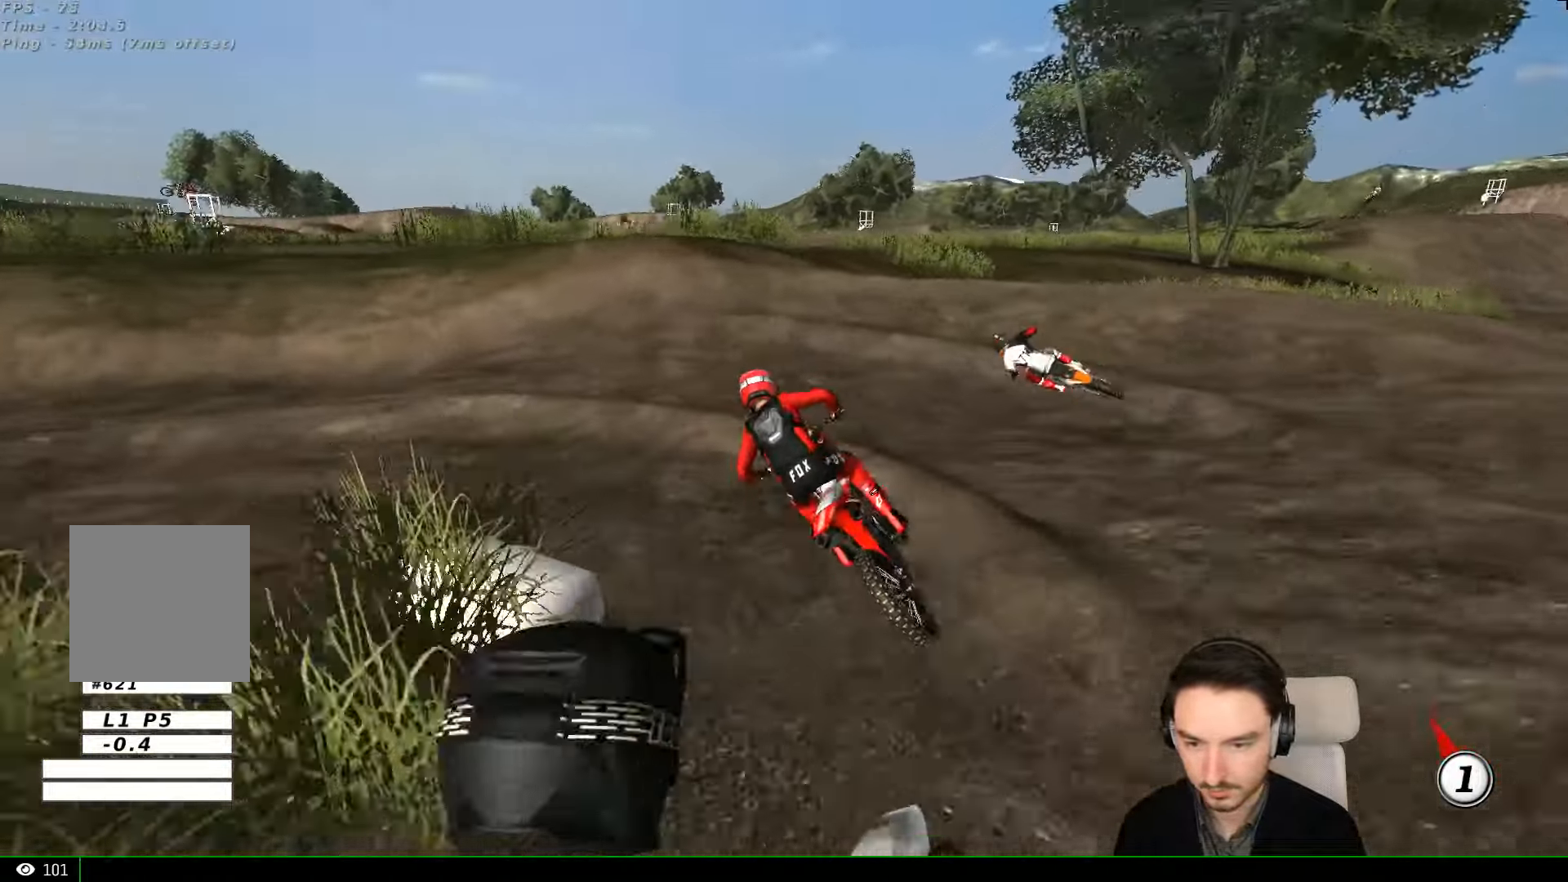
{"buttons": ["L1", "R2"], "left_stick": "center", "events": [[100, "X", "up"], [134, "L2", "down"], [267, "L2", "up"], [334, "left_stick", "center"], [434, "R2", "down"]]}
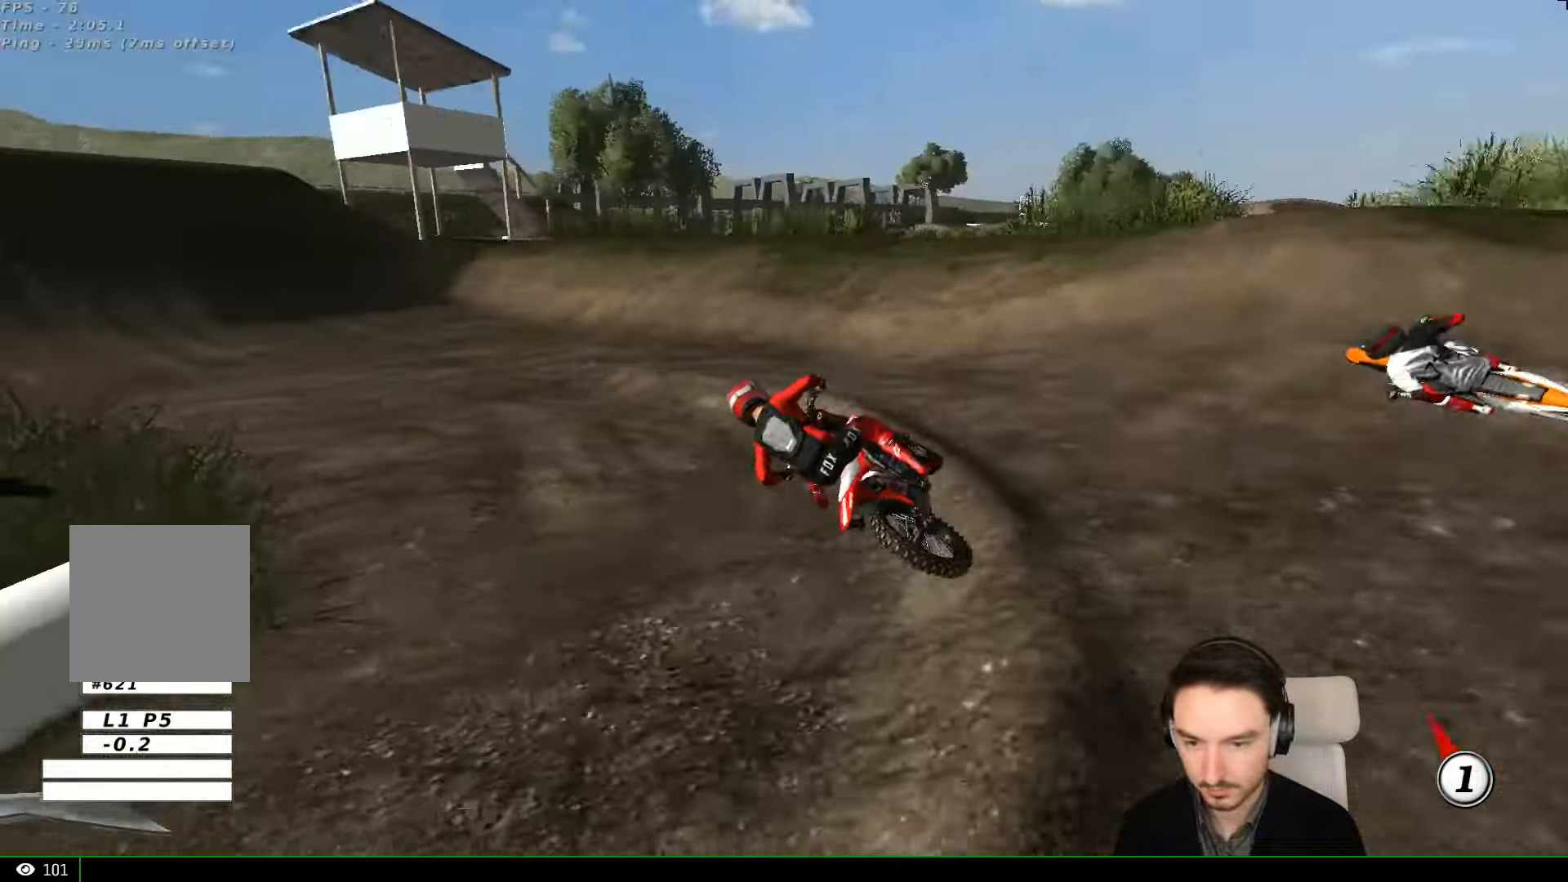
{"buttons": ["L1", "R2"], "left_stick": "center", "events": [[234, "left_stick", "right"], [467, "left_stick", "center"]]}
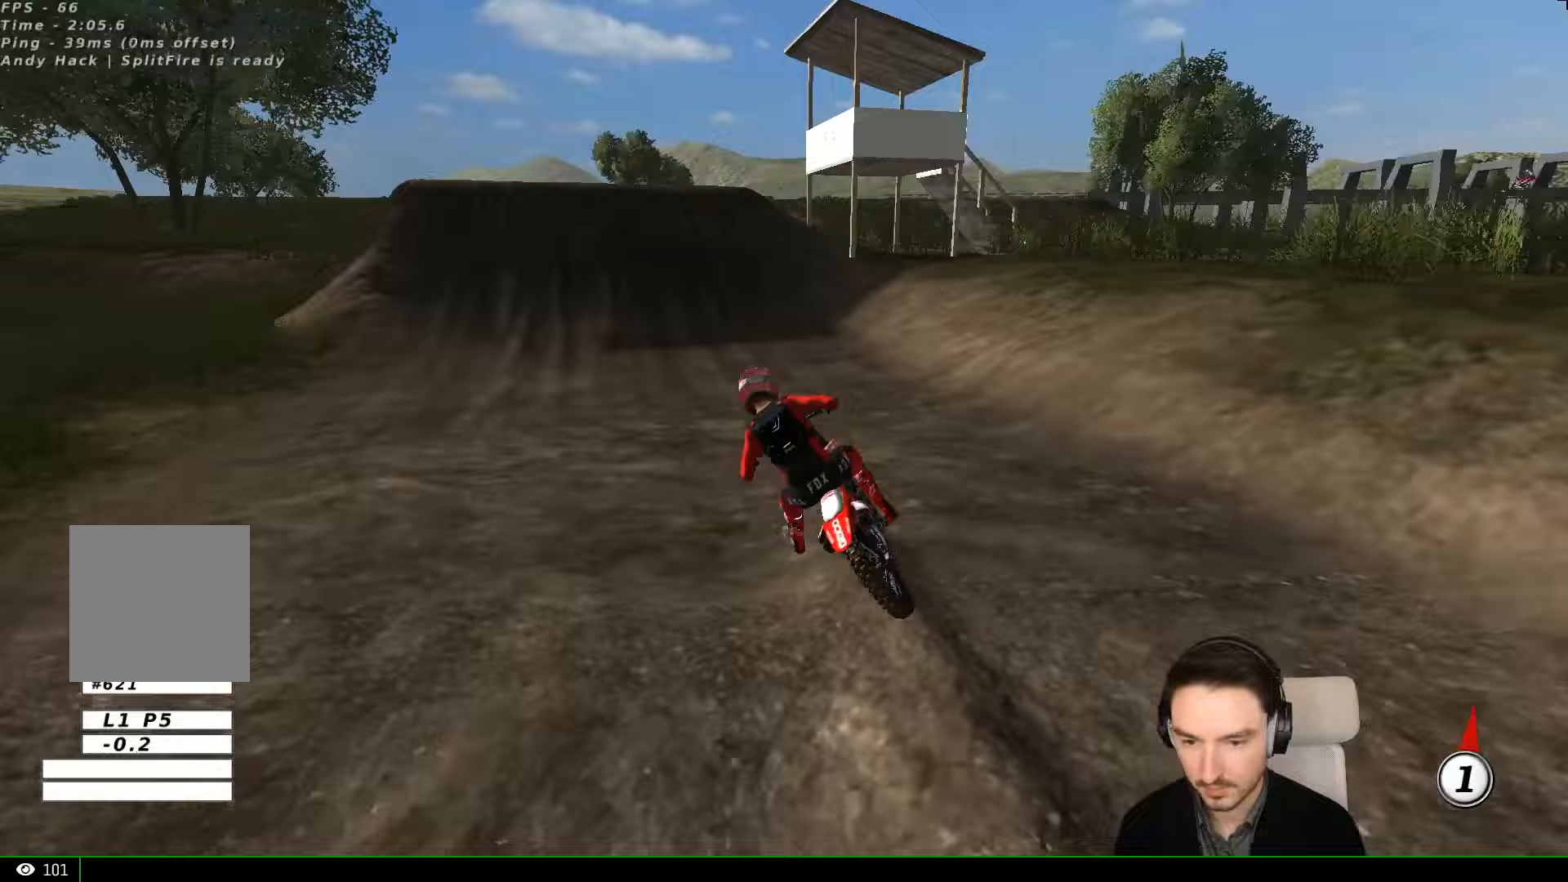
{"buttons": ["L1", "R2"], "left_stick": "right", "events": [[33, "B", "down"], [133, "B", "up"], [267, "left_stick", "down-left"], [367, "left_stick", "center"], [500, "left_stick", "right"]]}
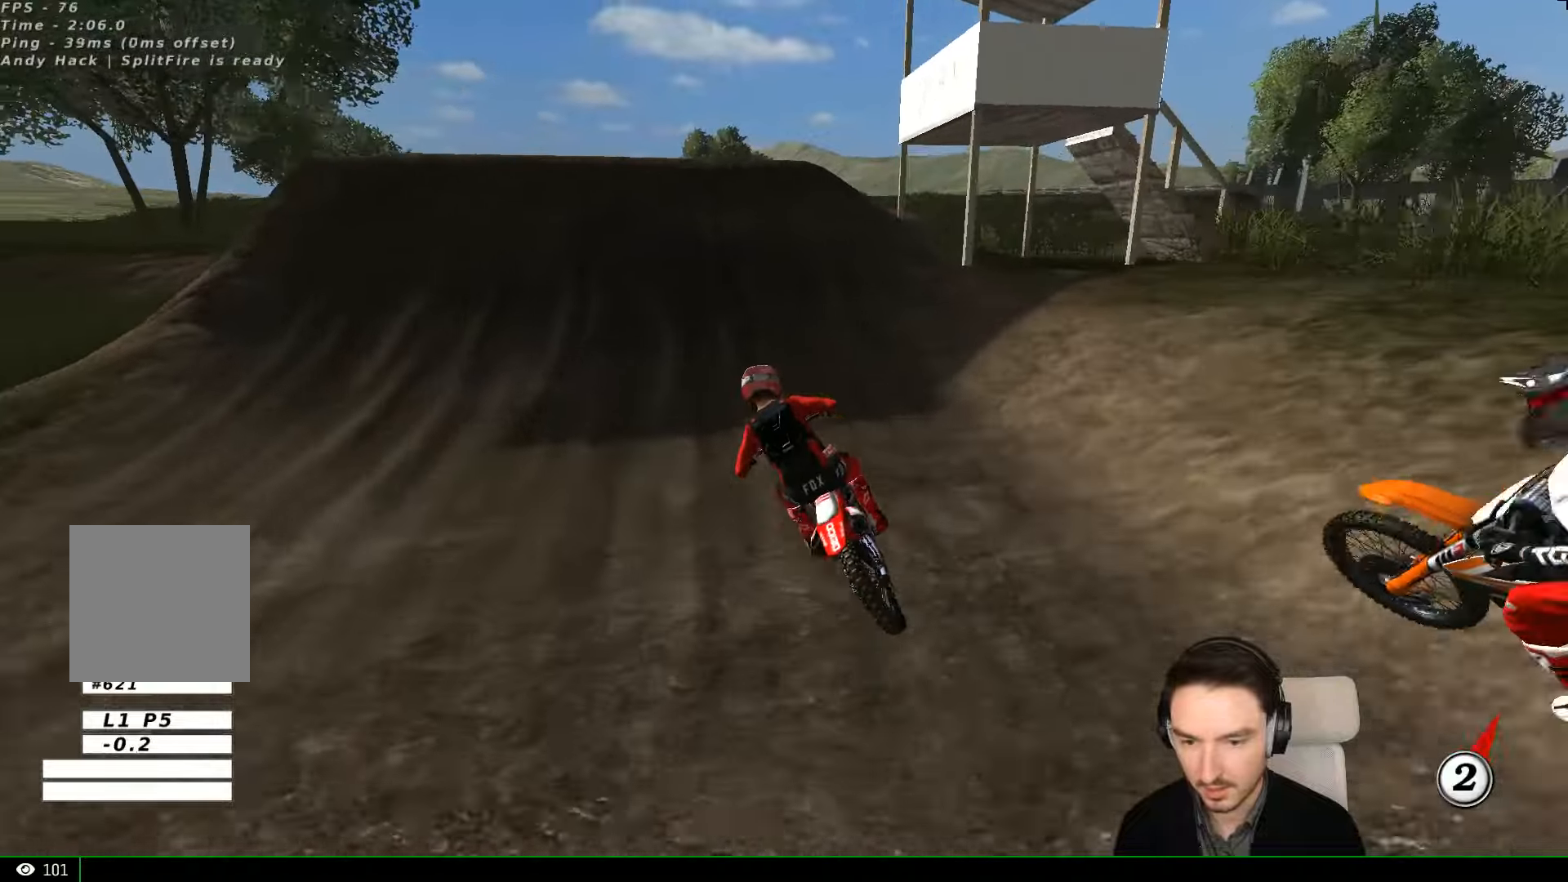
{"buttons": ["L1", "R2"], "left_stick": "down-left", "events": [[267, "left_stick", "center"], [367, "left_stick", "right"], [433, "left_stick", "center"], [500, "left_stick", "down-left"]]}
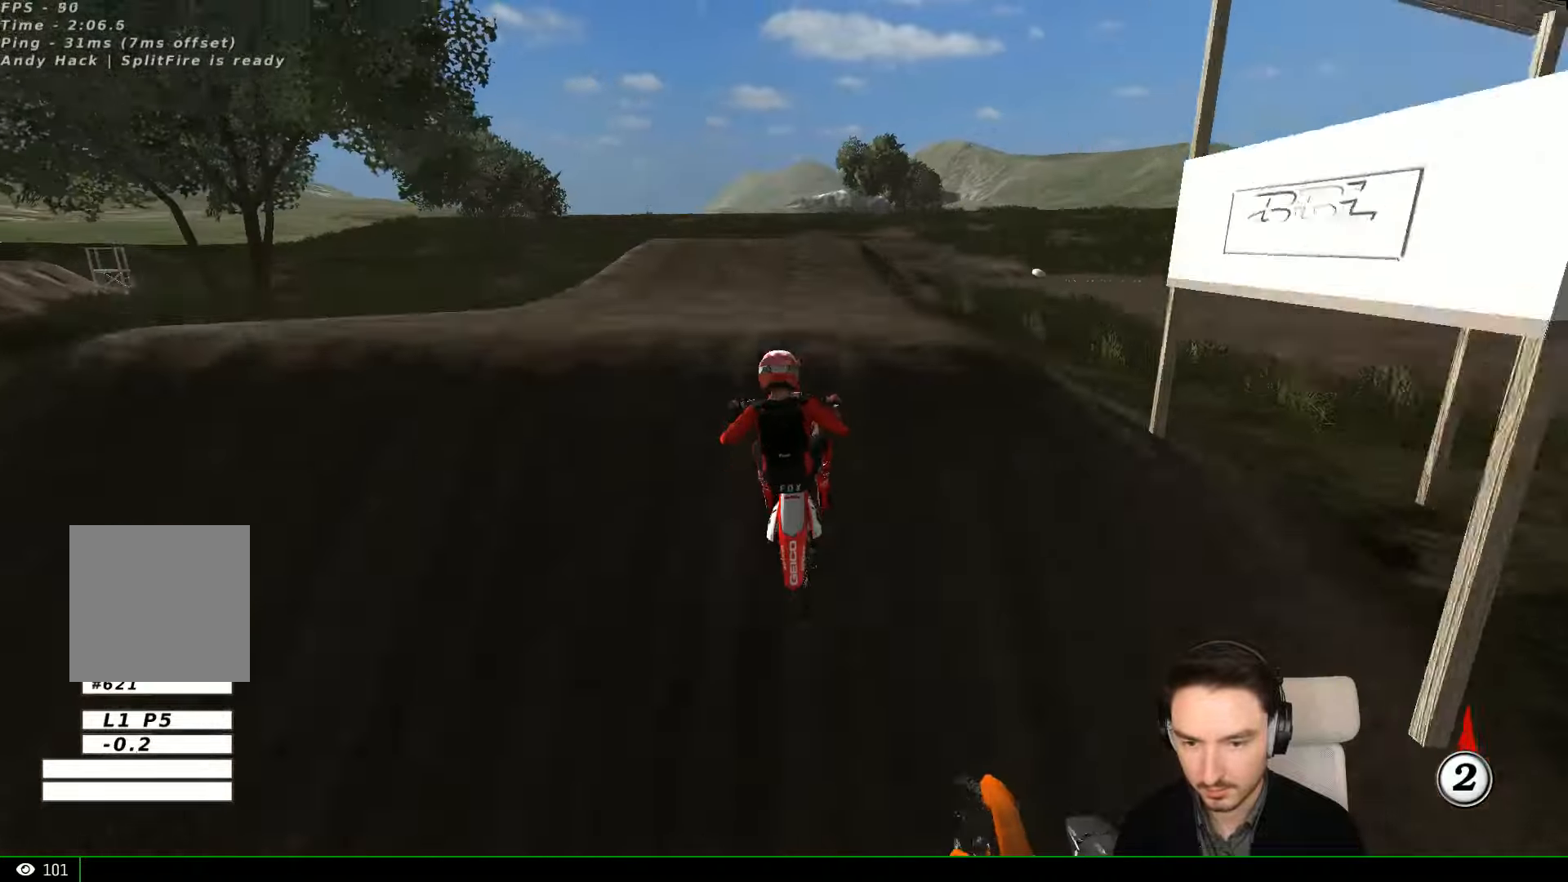
{"buttons": [], "left_stick": "center", "events": [[33, "L1", "up"], [233, "left_stick", "down"], [367, "R2", "up"], [400, "left_stick", "center"]]}
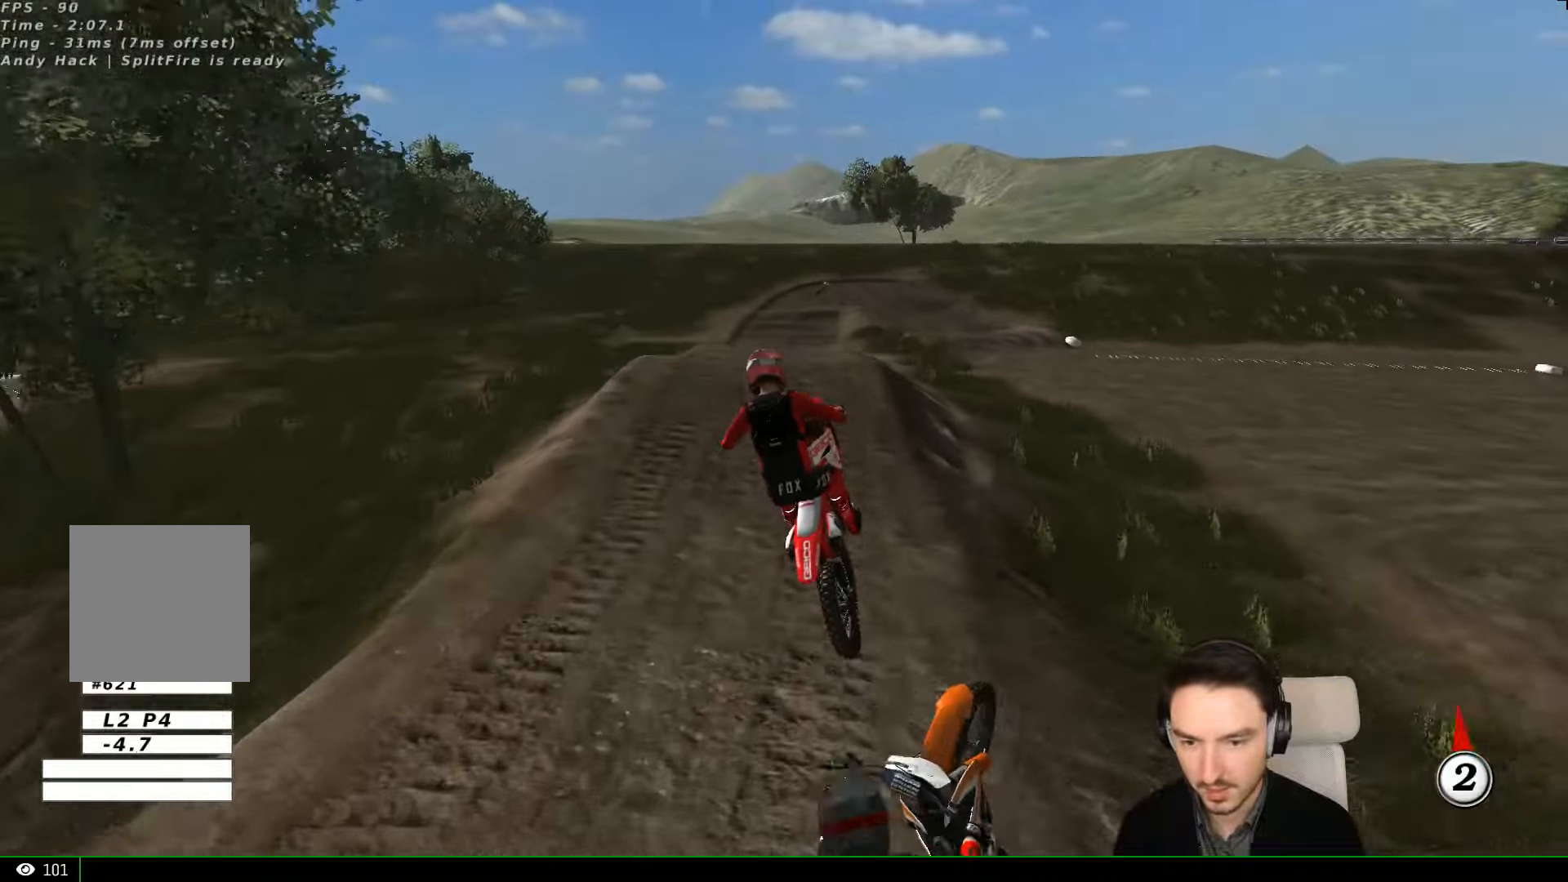
{"buttons": ["L1", "R2"], "left_stick": "center", "events": [[33, "left_stick", "down"], [133, "R2", "down"], [500, "L1", "down"], [500, "left_stick", "center"]]}
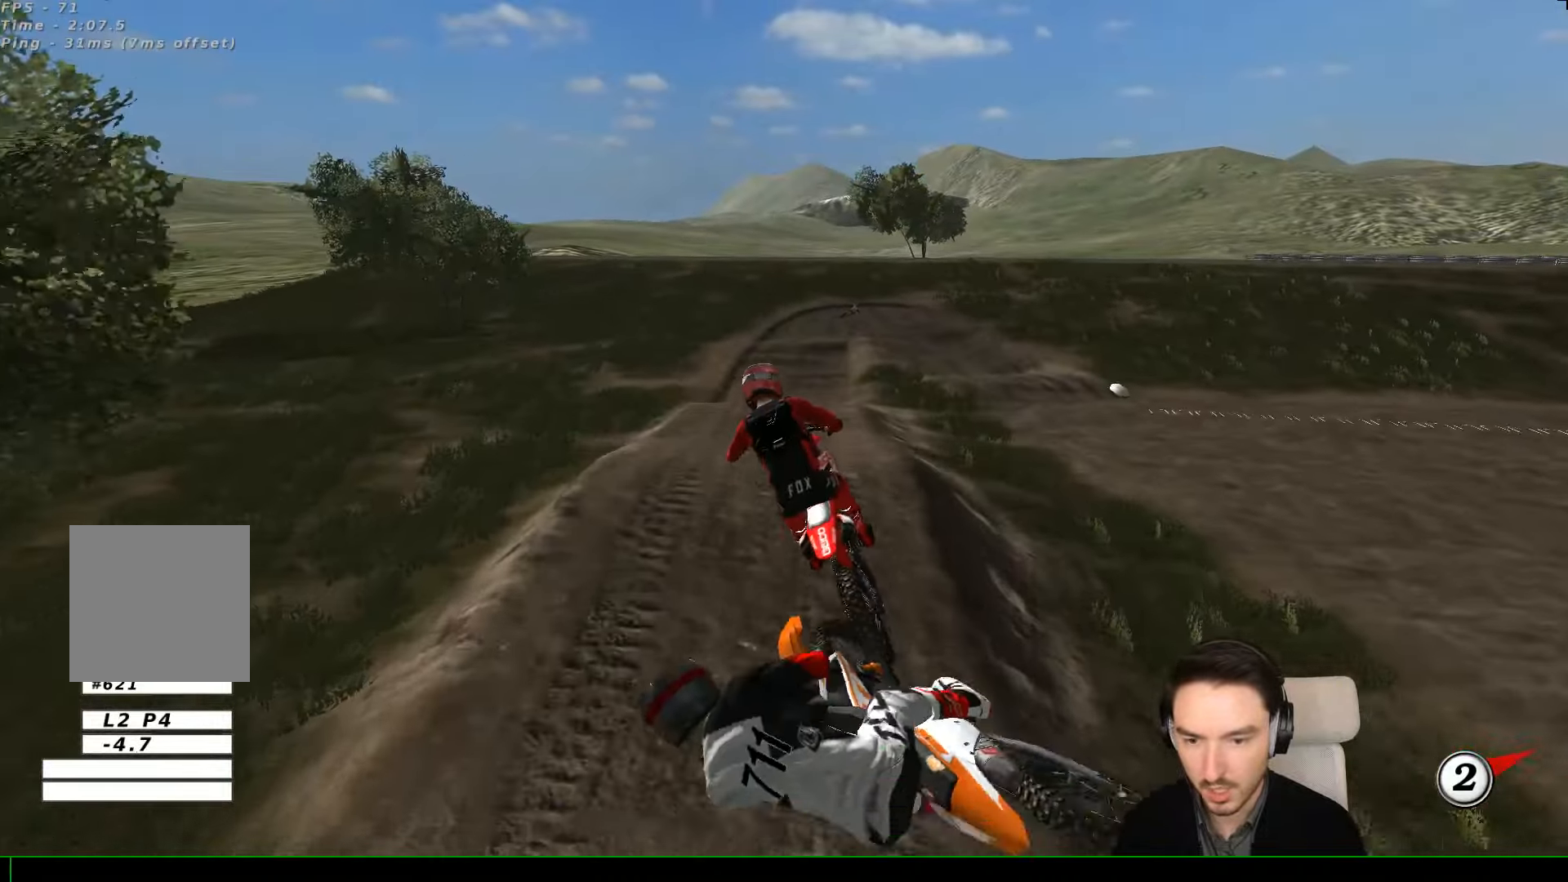
{"buttons": ["L1", "R2"], "left_stick": "center", "events": []}
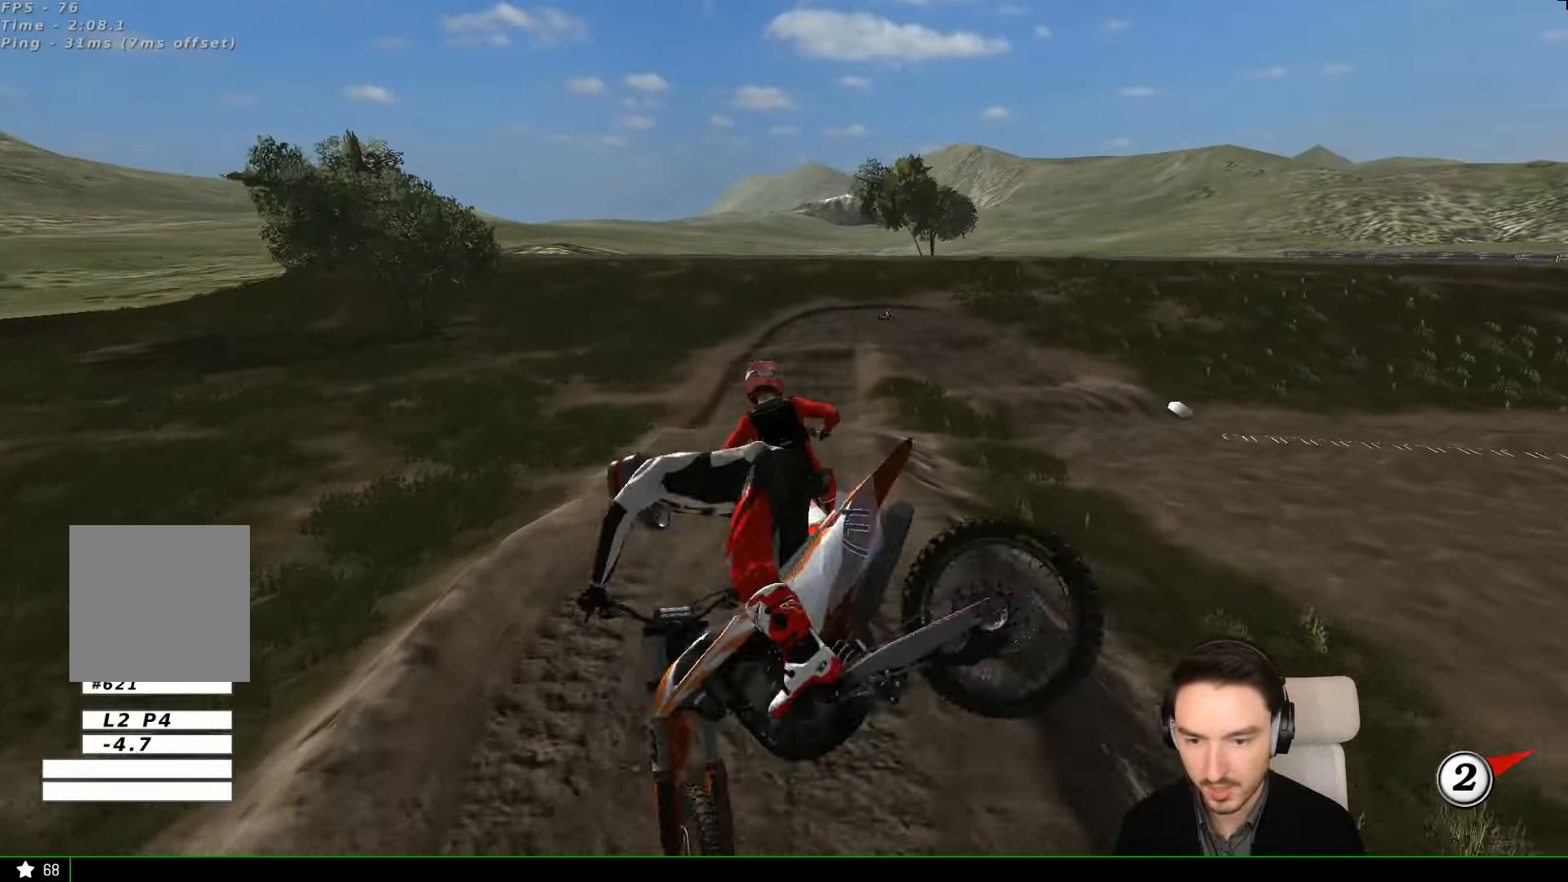
{"buttons": ["L1", "R2"], "left_stick": "center", "events": []}
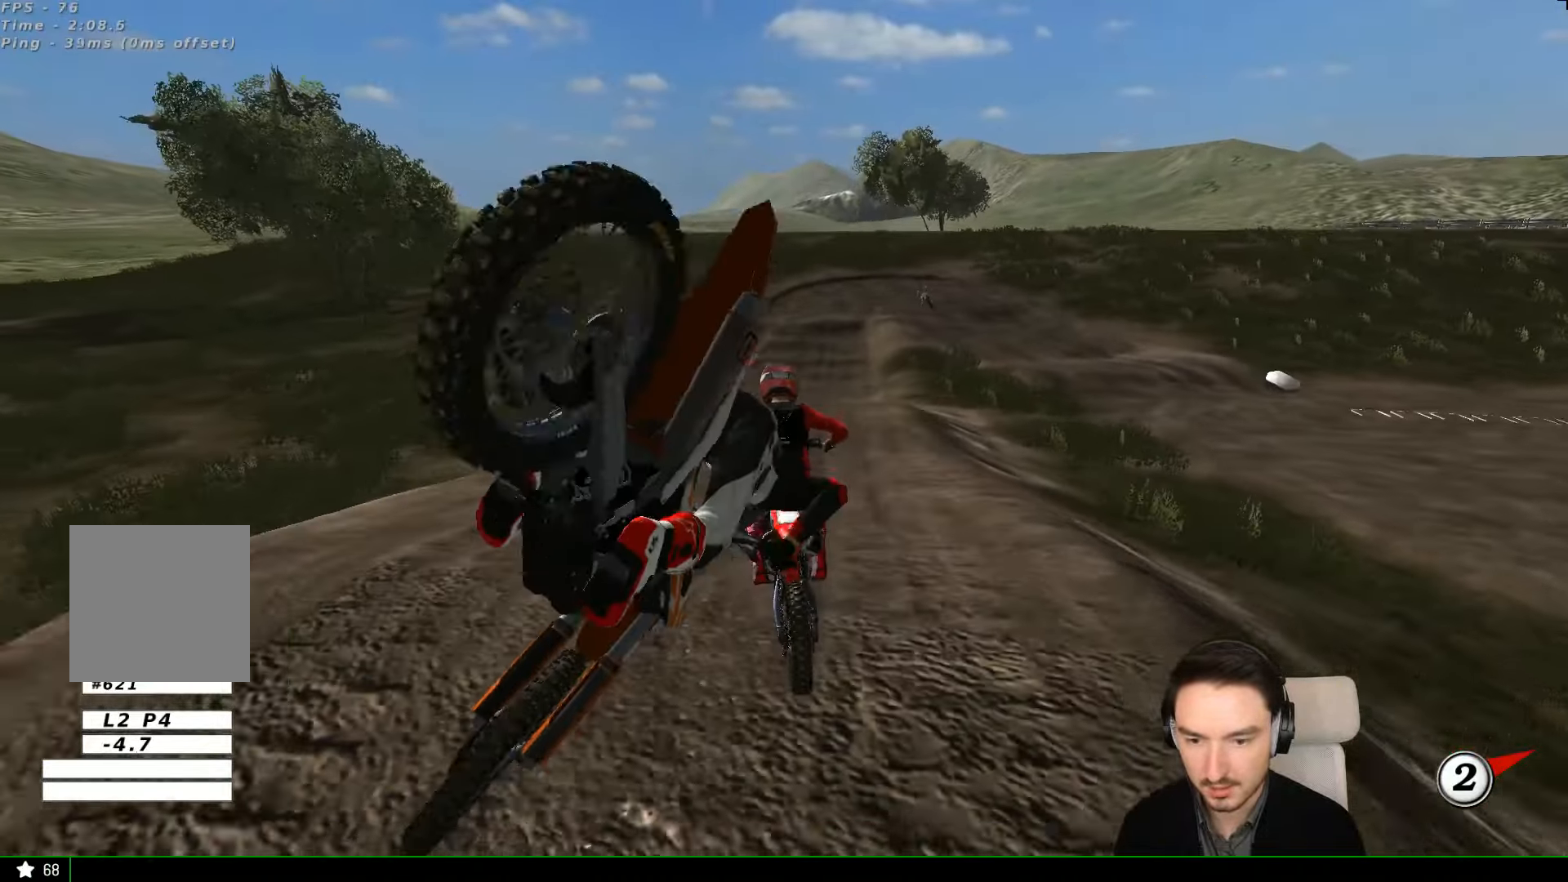
{"buttons": ["L1", "R2"], "left_stick": "center", "events": [[233, "left_stick", "down"], [467, "left_stick", "center"]]}
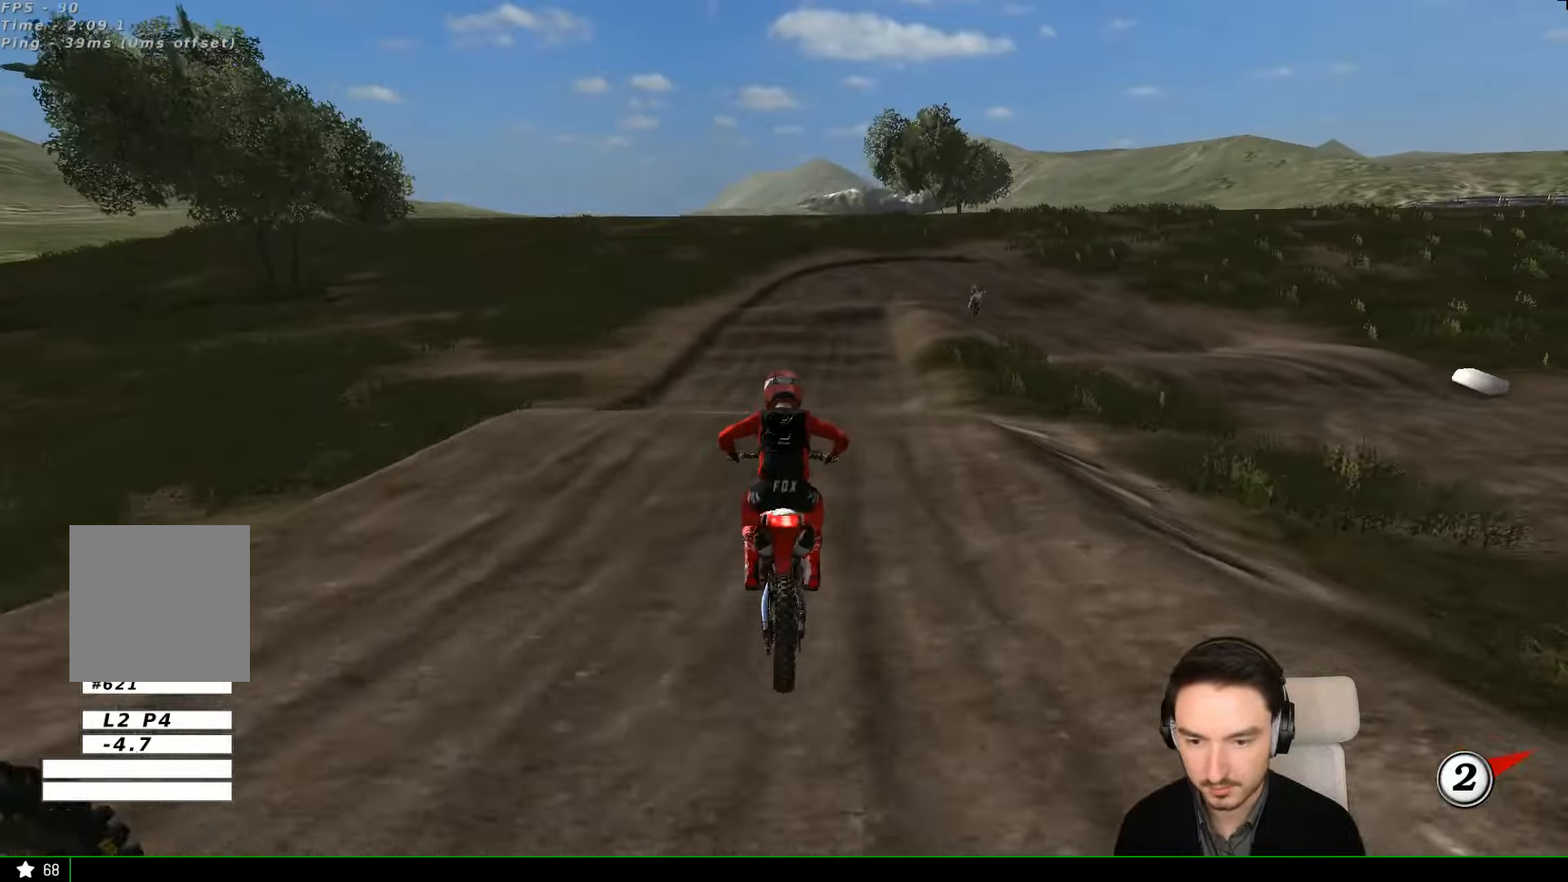
{"buttons": ["R2"], "left_stick": "center", "events": [[67, "left_stick", "right"], [200, "left_stick", "center"], [300, "L1", "up"], [367, "left_stick", "down"], [500, "left_stick", "center"]]}
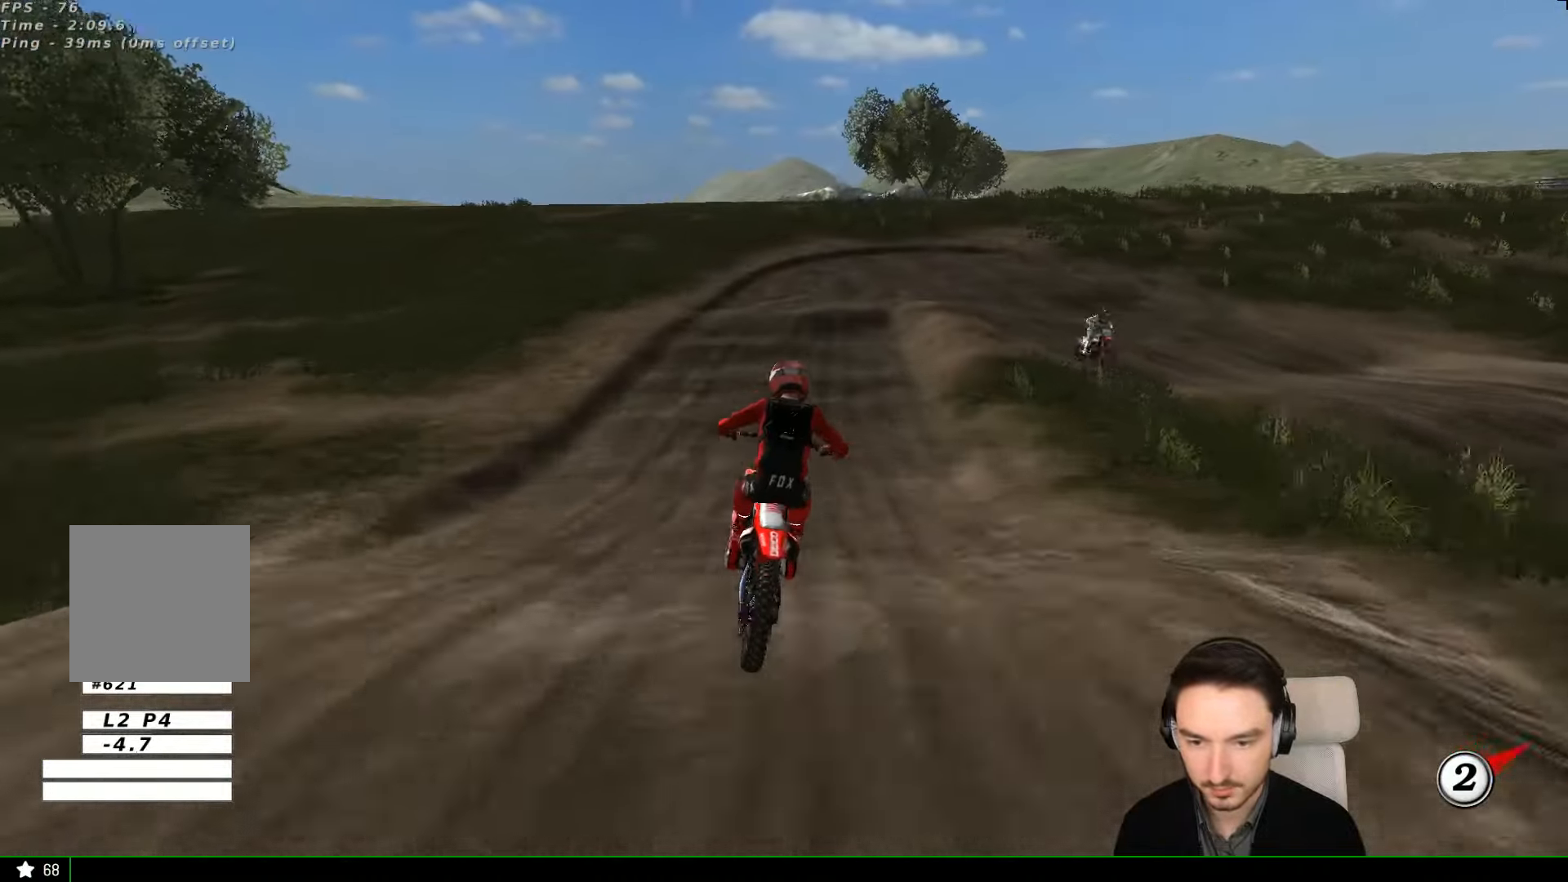
{"buttons": [], "left_stick": "center", "events": [[267, "R2", "up"]]}
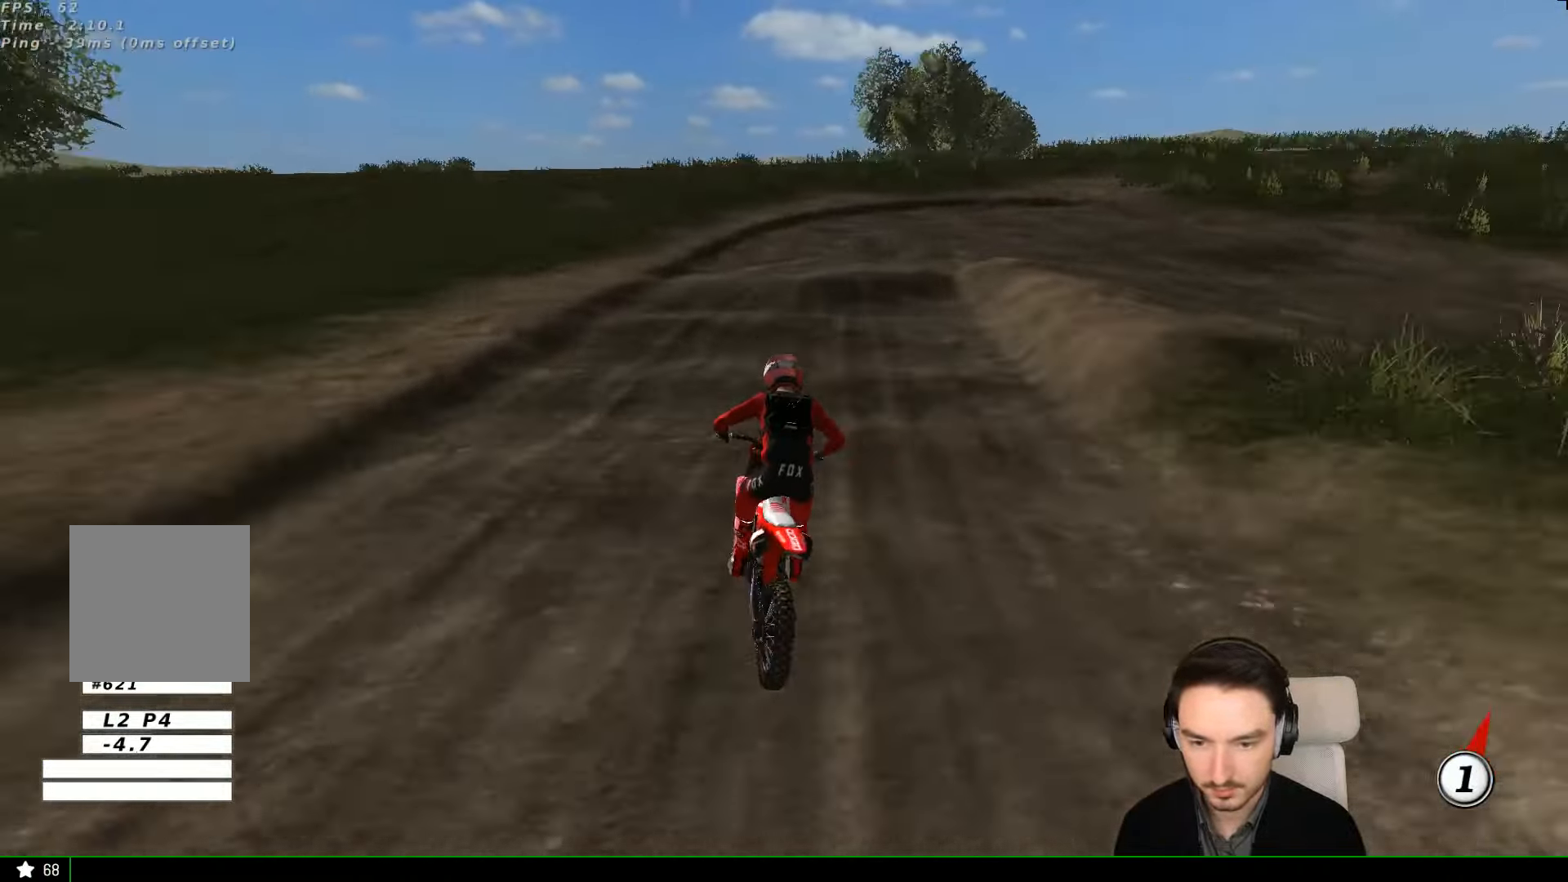
{"buttons": [], "left_stick": "center", "events": [[33, "X", "down"], [33, "left_stick", "down"], [67, "A", "down"], [67, "L2", "down"], [367, "A", "up"], [367, "X", "up"], [367, "left_stick", "down-right"], [433, "L2", "up"], [467, "left_stick", "center"]]}
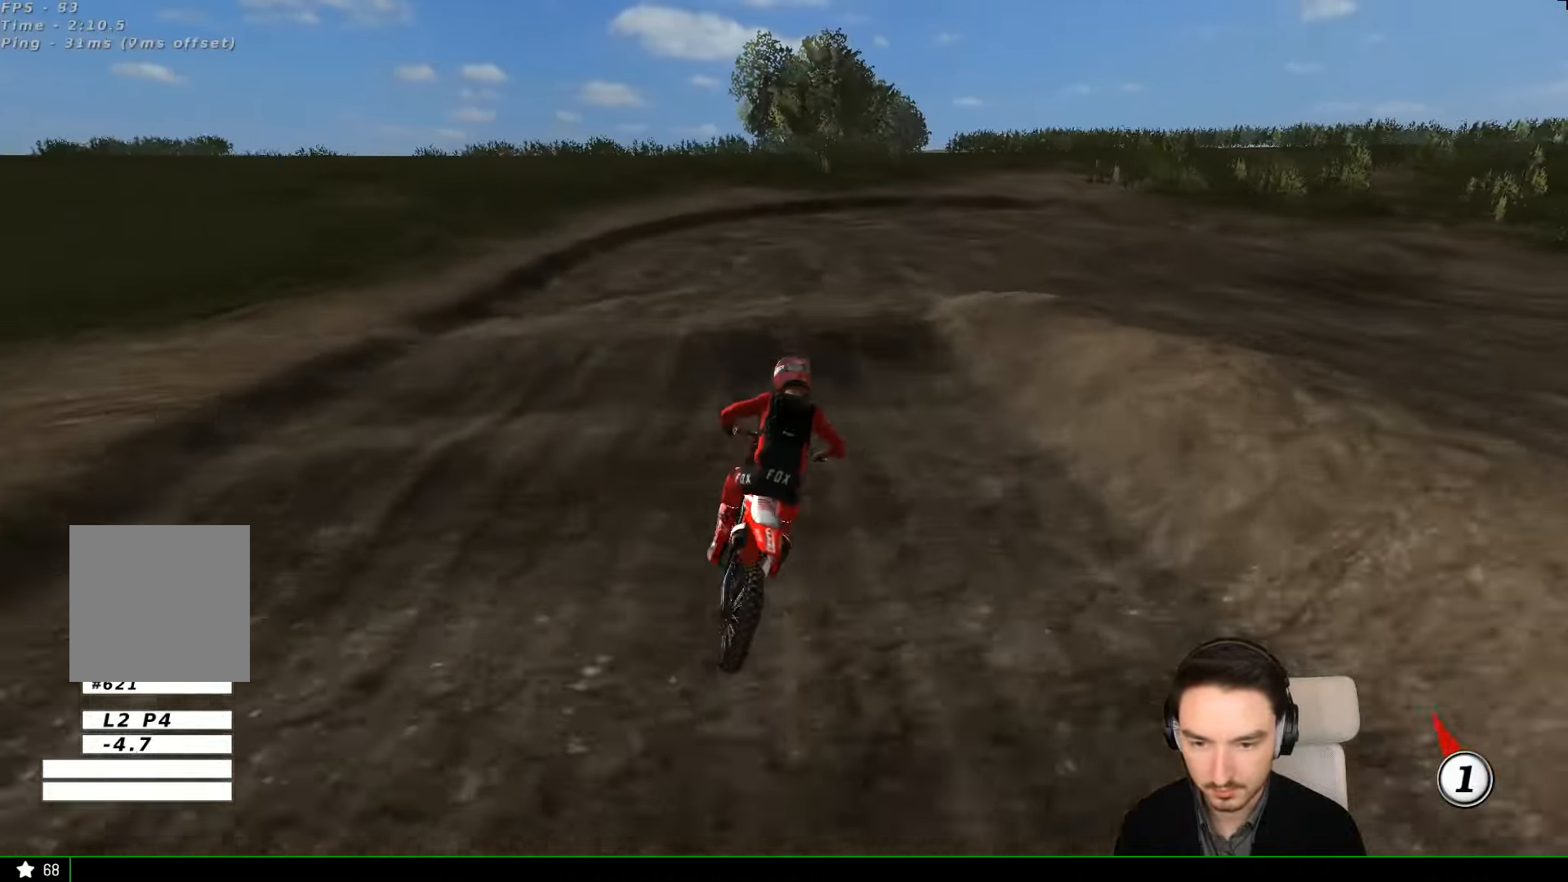
{"buttons": ["A", "X", "L2"], "left_stick": "down-right", "events": [[133, "X", "down"], [167, "L2", "down"], [167, "left_stick", "down-right"], [233, "A", "down"], [267, "A", "up"], [267, "X", "up"], [366, "A", "down"], [366, "L2", "up"], [366, "X", "down"], [466, "L2", "down"]]}
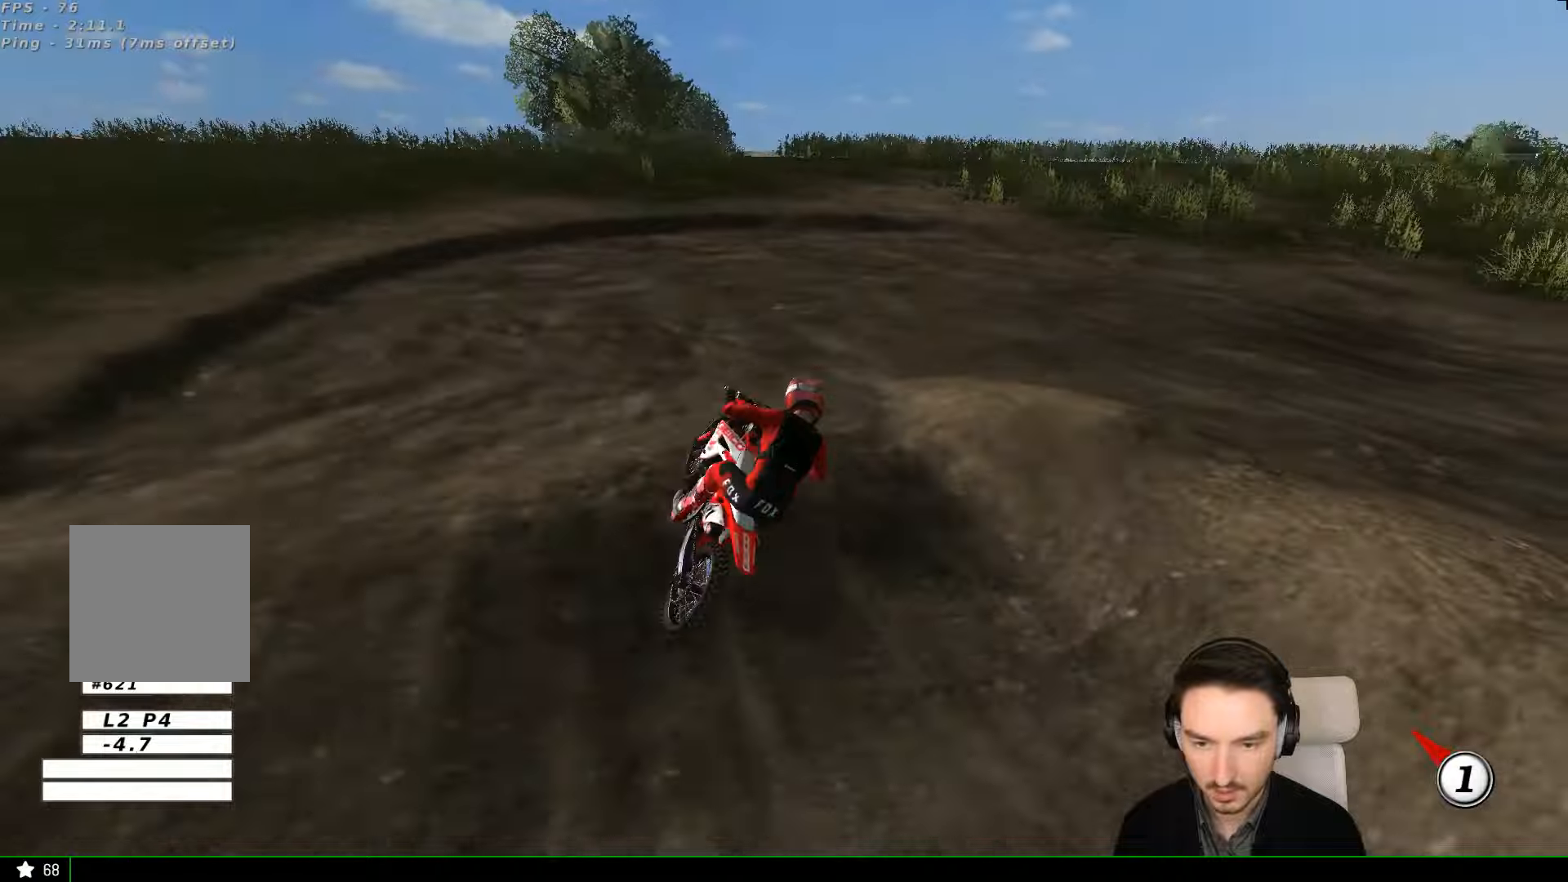
{"buttons": ["L1"], "left_stick": "center", "events": [[33, "X", "up"], [66, "A", "up"], [133, "L1", "down"], [133, "L2", "up"], [133, "left_stick", "center"]]}
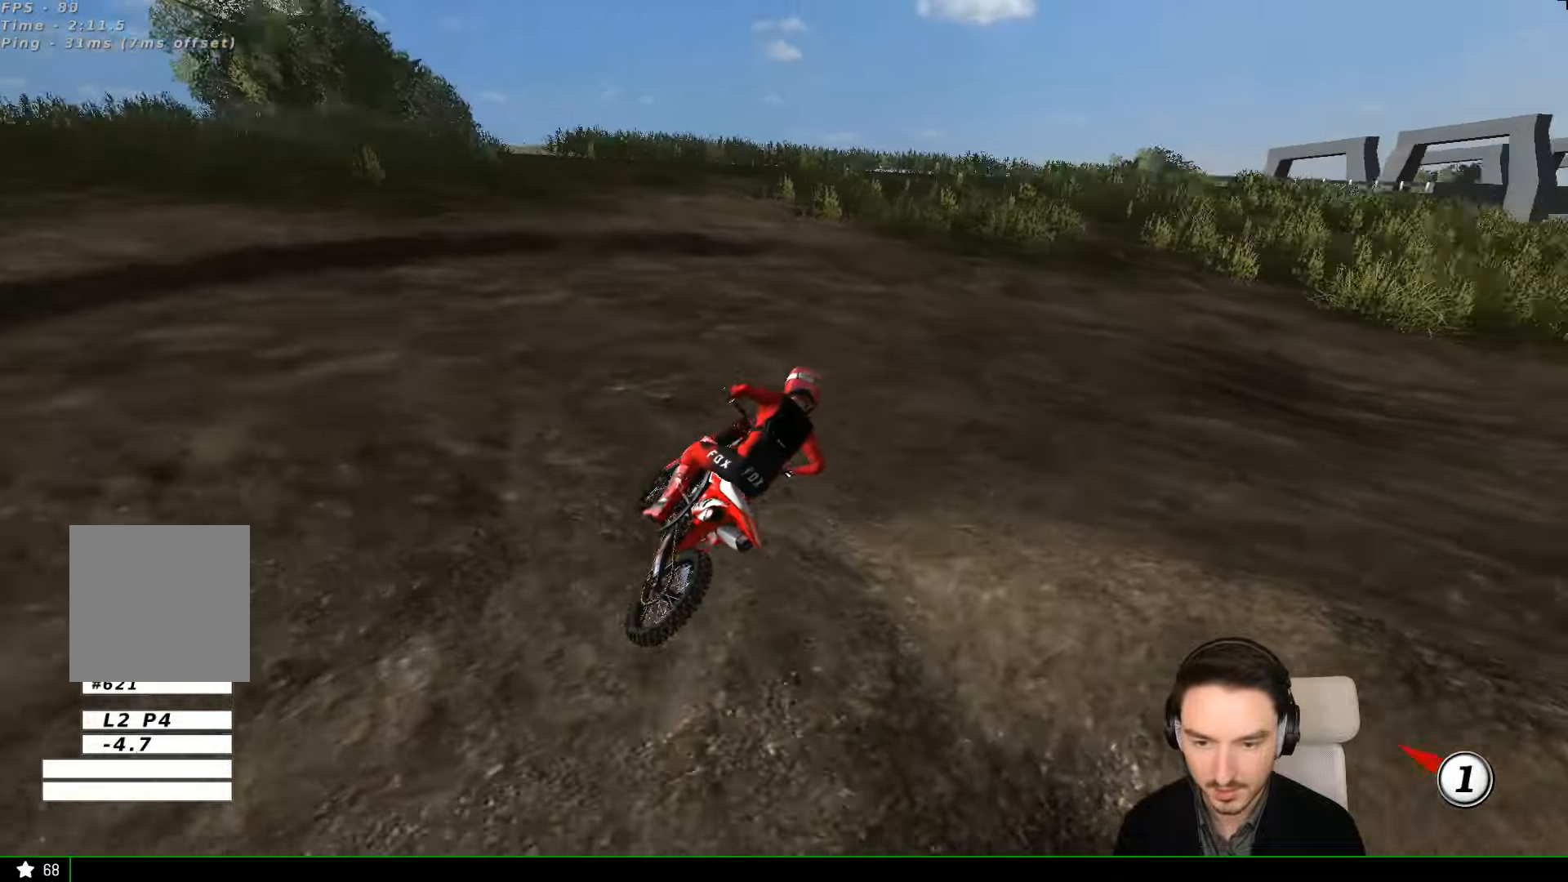
{"buttons": ["L1", "R2"], "left_stick": "center", "events": [[333, "left_stick", "left"], [466, "R2", "down"], [500, "left_stick", "center"]]}
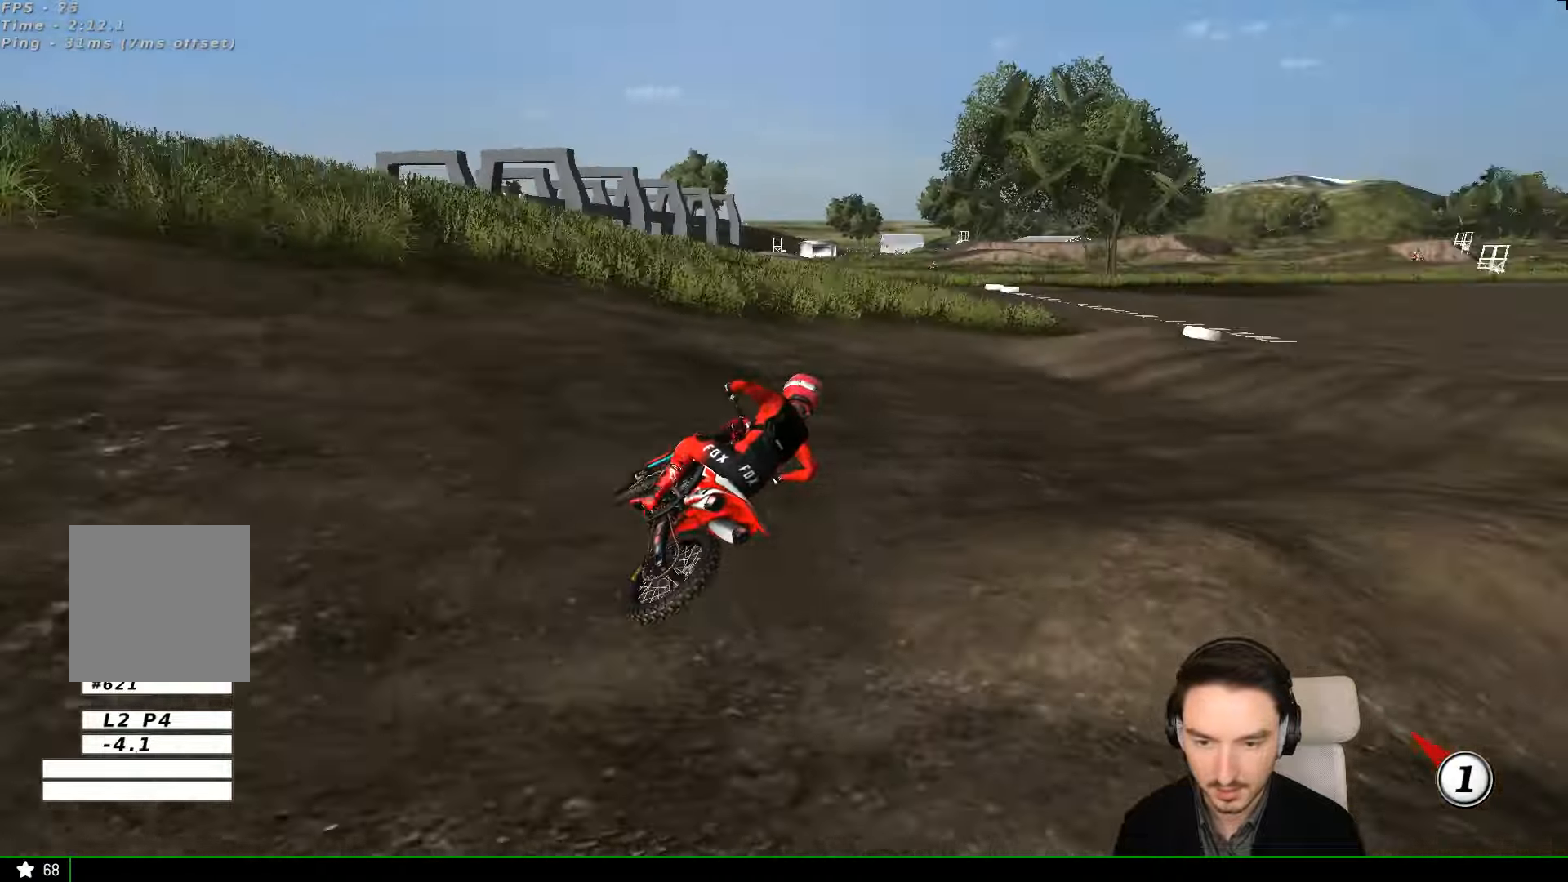
{"buttons": ["L1", "R2"], "left_stick": "center", "events": []}
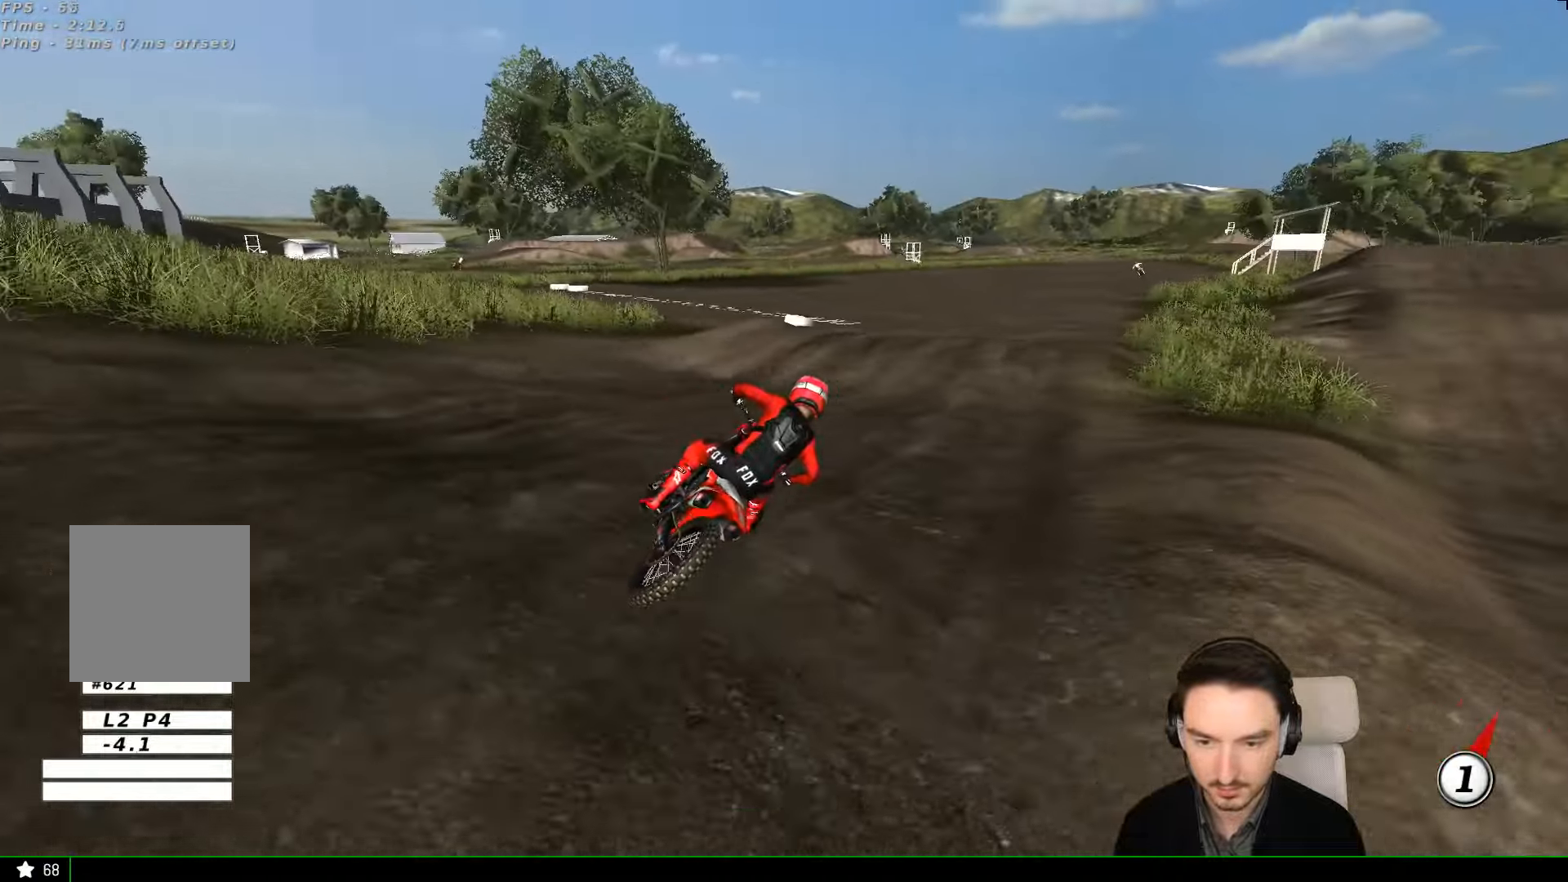
{"buttons": ["L1", "R2"], "left_stick": "left", "events": [[333, "B", "down"], [400, "B", "up"], [433, "left_stick", "down-left"], [500, "left_stick", "left"]]}
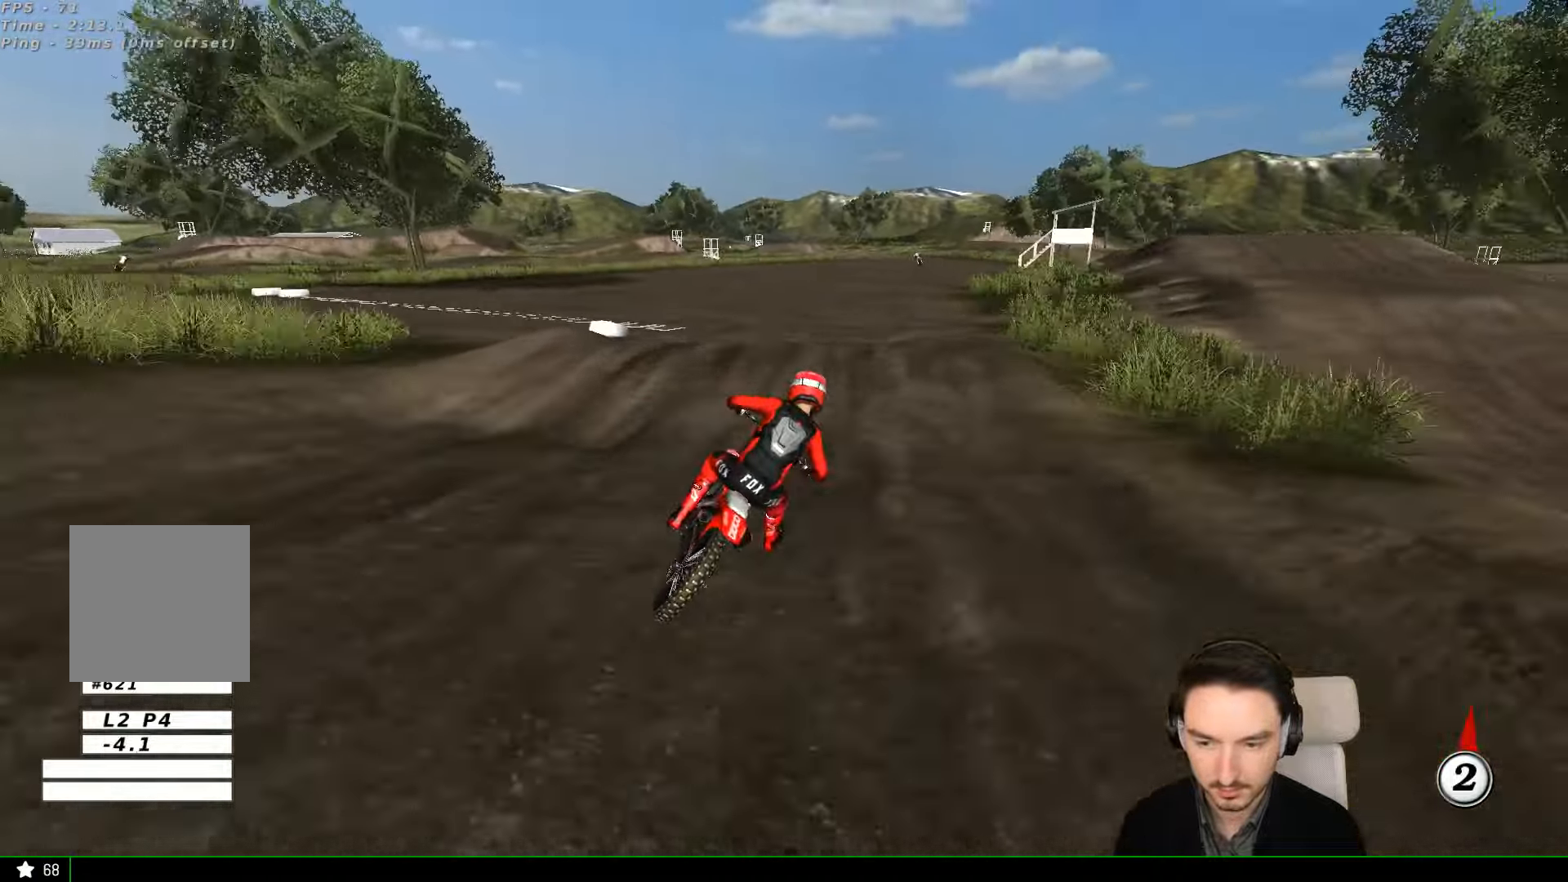
{"buttons": ["R2"], "left_stick": "center", "events": [[233, "L1", "up"], [233, "left_stick", "center"]]}
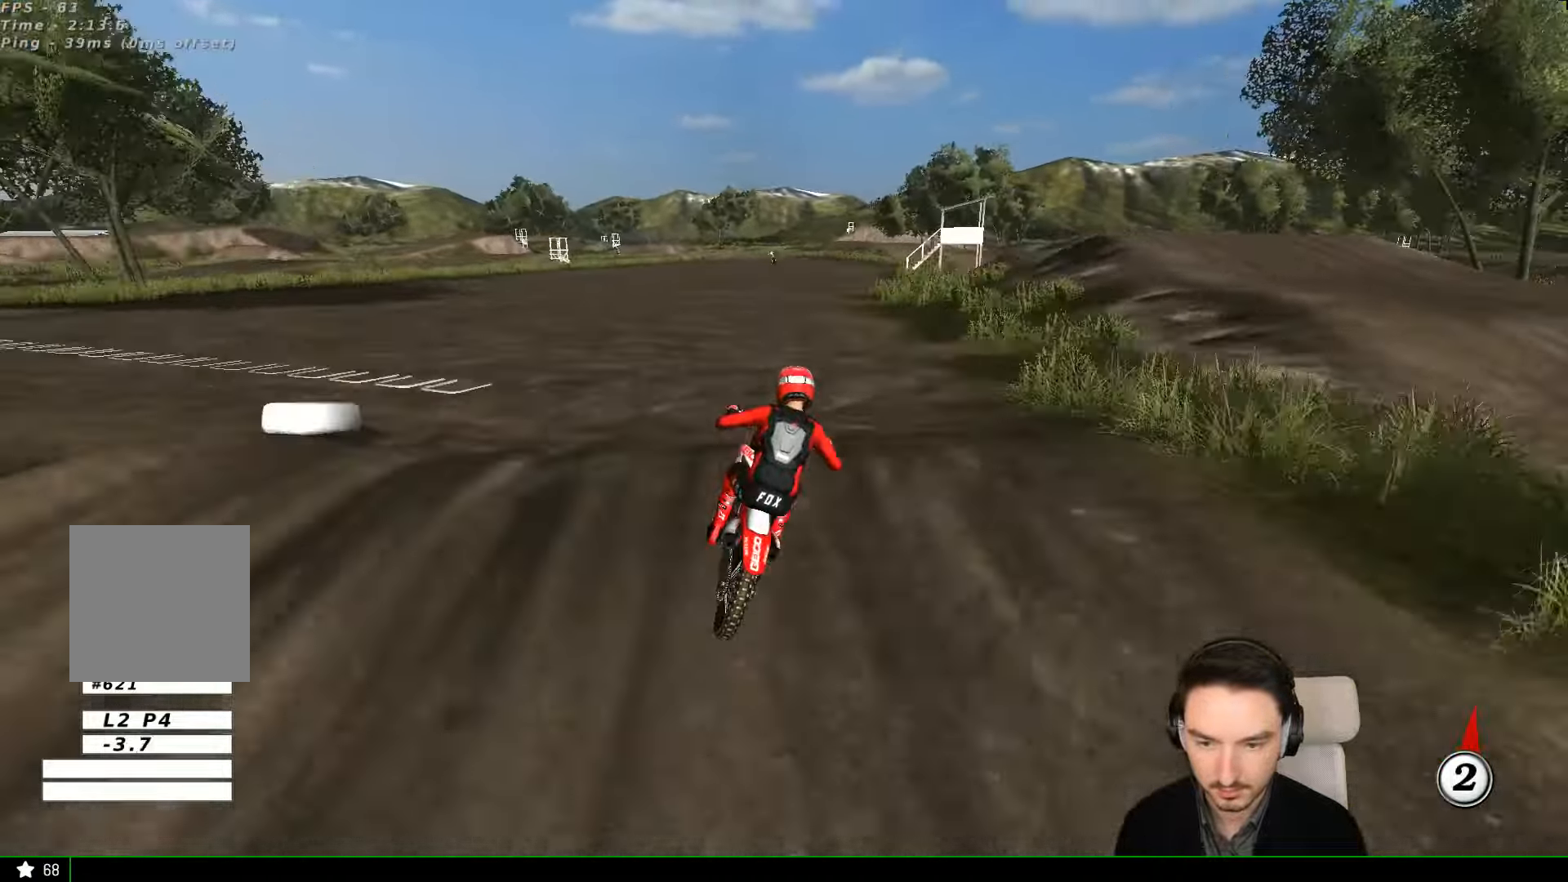
{"buttons": ["B", "L1", "R2"], "left_stick": "left", "events": [[133, "left_stick", "down-right"], [333, "L1", "down"], [333, "left_stick", "left"], [400, "B", "down"]]}
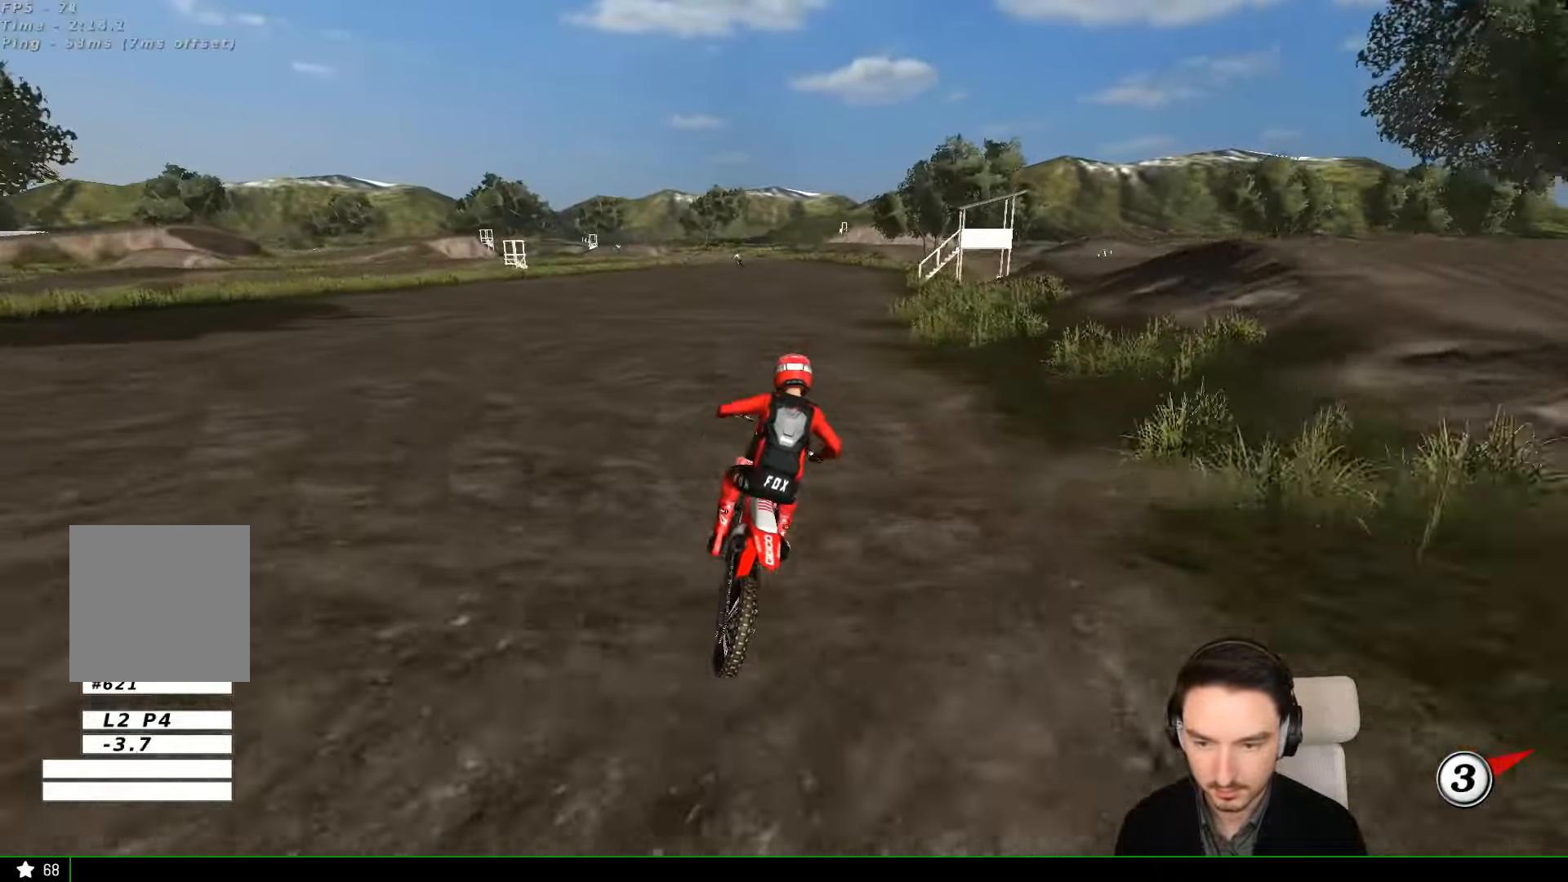
{"buttons": ["L1", "R2"], "left_stick": "down-left", "events": [[33, "B", "up"], [33, "left_stick", "center"], [233, "left_stick", "down-left"]]}
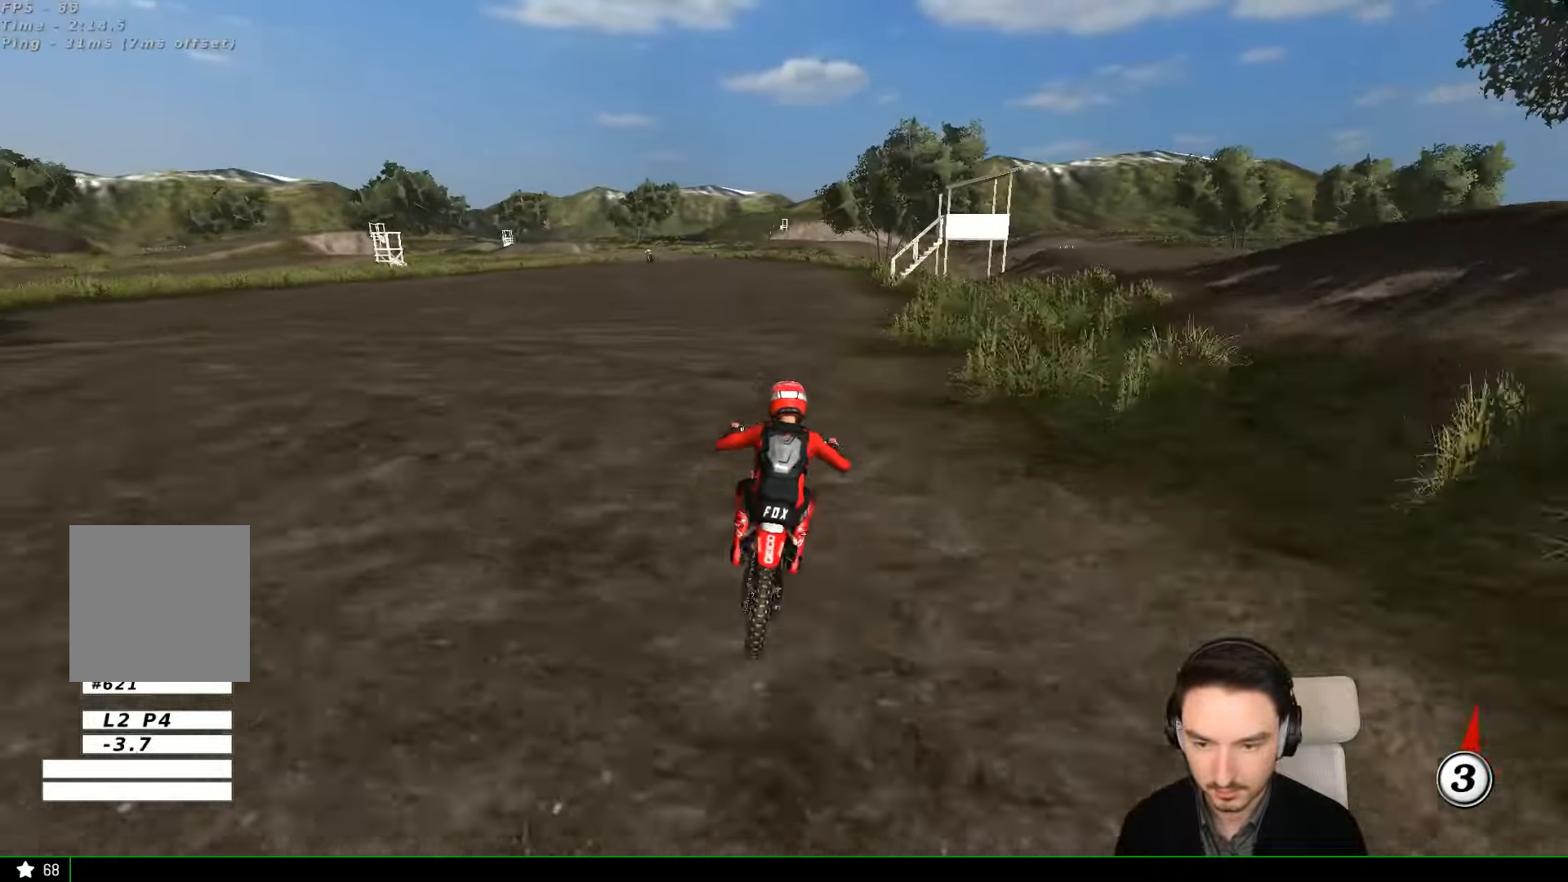
{"buttons": ["L1", "R2"], "left_stick": "down", "events": [[400, "left_stick", "down"]]}
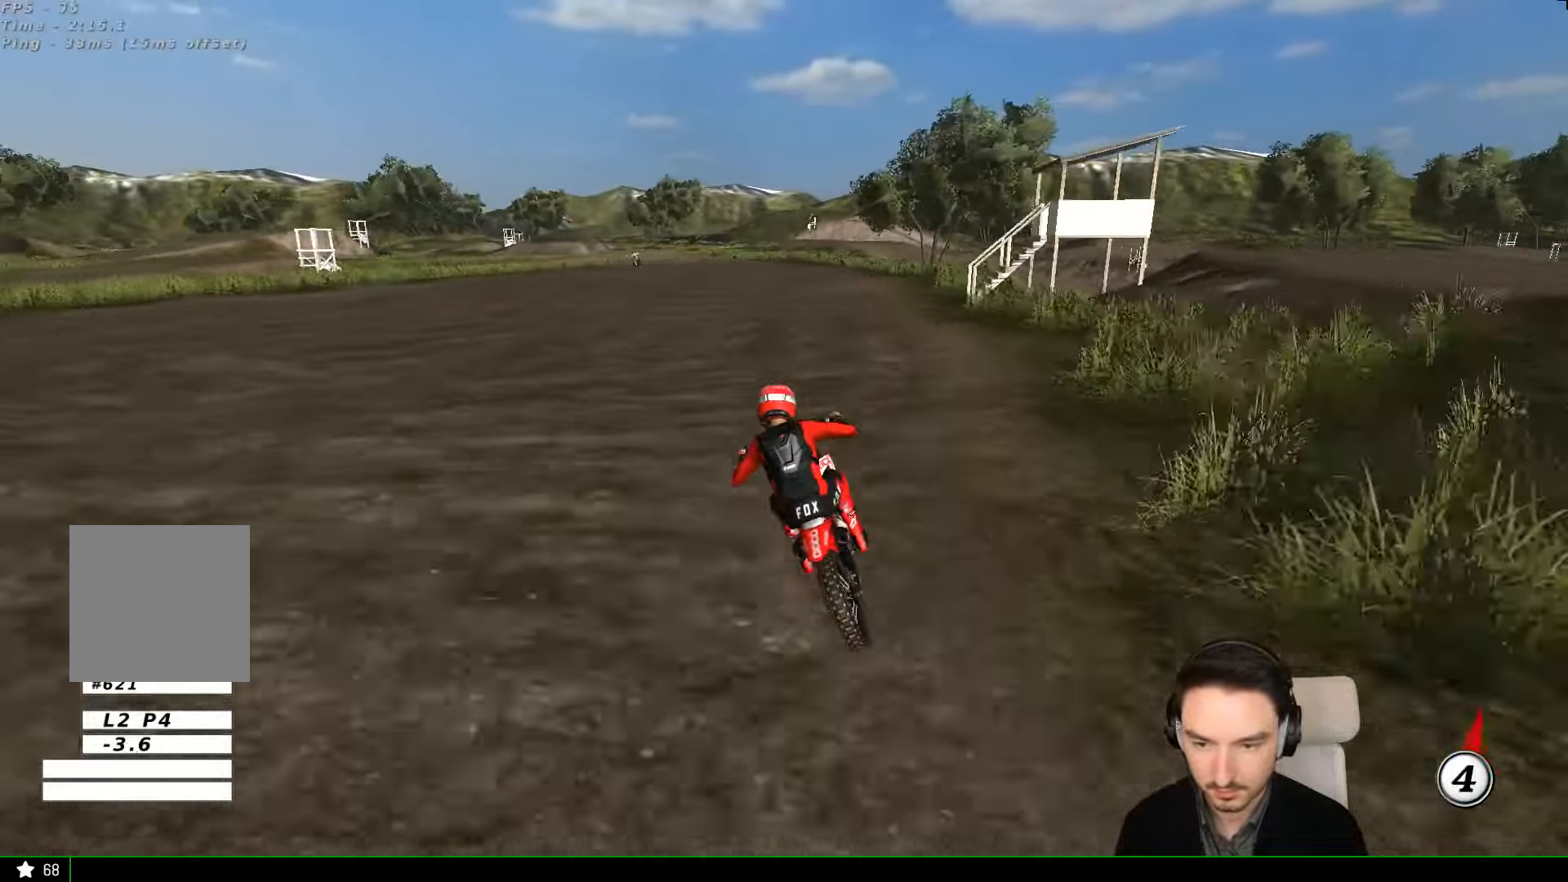
{"buttons": ["L1", "R2"], "left_stick": "center", "events": [[33, "B", "down"], [133, "B", "up"], [133, "left_stick", "center"], [300, "left_stick", "down-left"], [433, "left_stick", "center"]]}